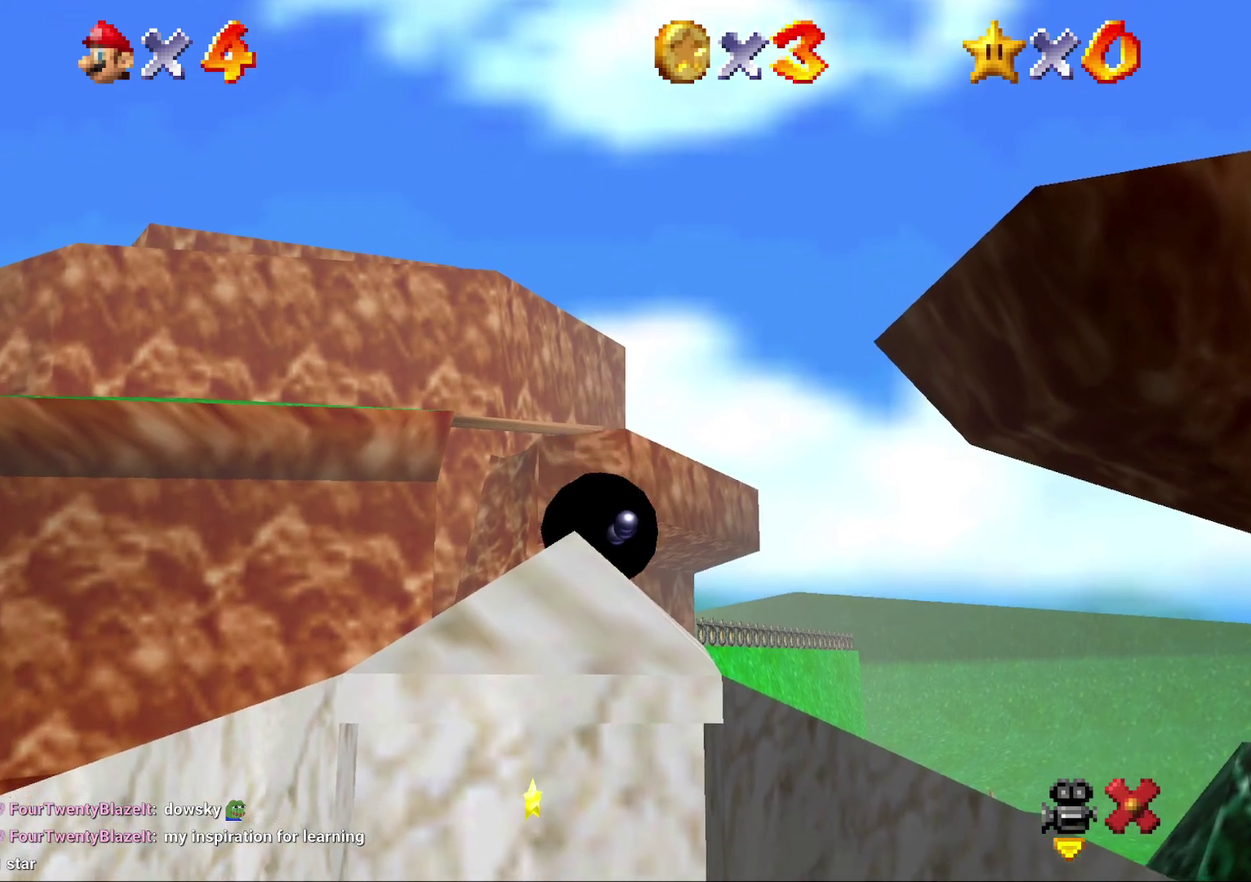
Gameplay with a controller (Nintendo layout); each line is a JSON object with the inputs held at the frame after it. "events" lists button and stick changes between this image and that frame as [ms after this image, input, new state], when the widget could be followed in between. Not read: L3 R2 R3.
{"buttons": [], "left_stick": "up", "events": []}
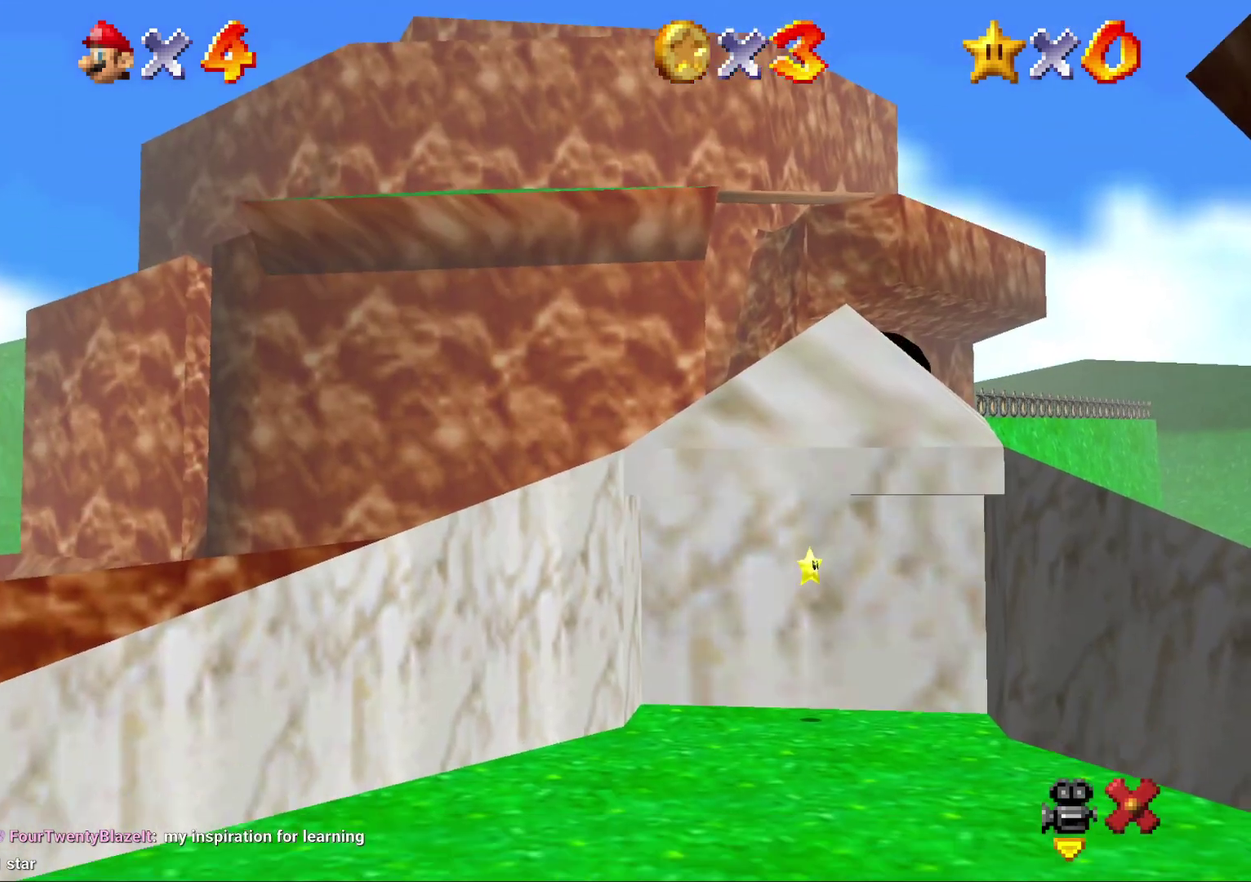
{"buttons": [], "left_stick": "up", "events": []}
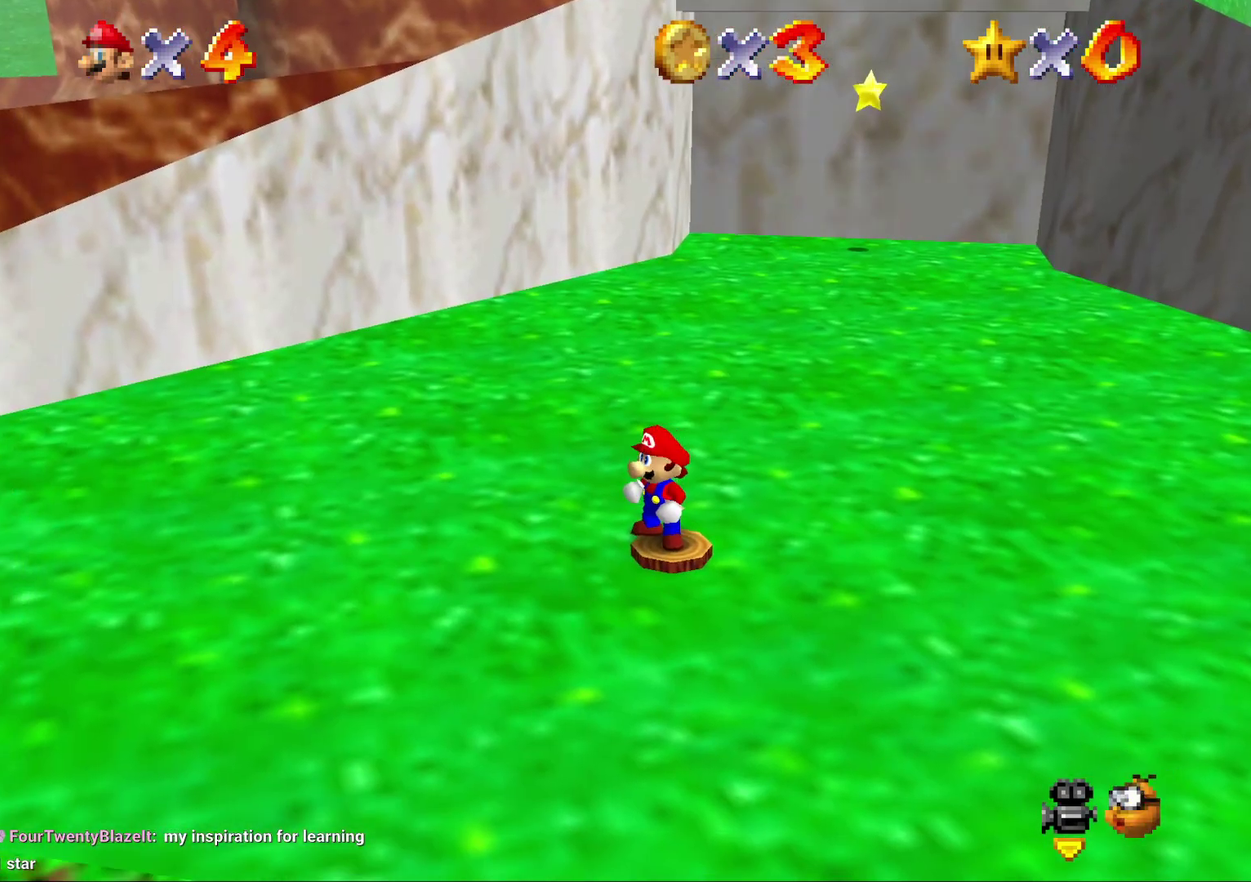
{"buttons": [], "left_stick": "up", "events": []}
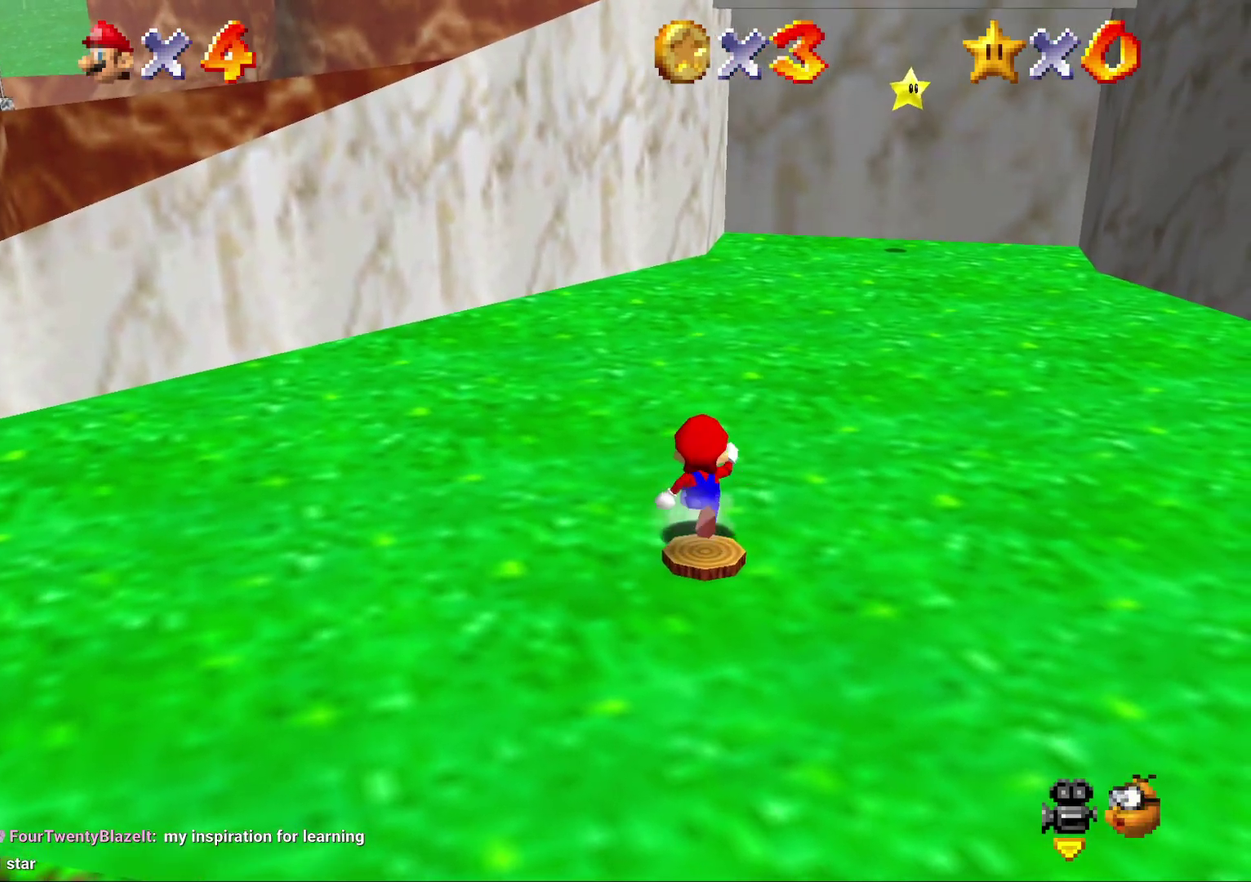
{"buttons": ["A", "Z"], "left_stick": "up-right", "events": [[200, "Z", "down"], [233, "A", "down"], [317, "left_stick", "up-right"]]}
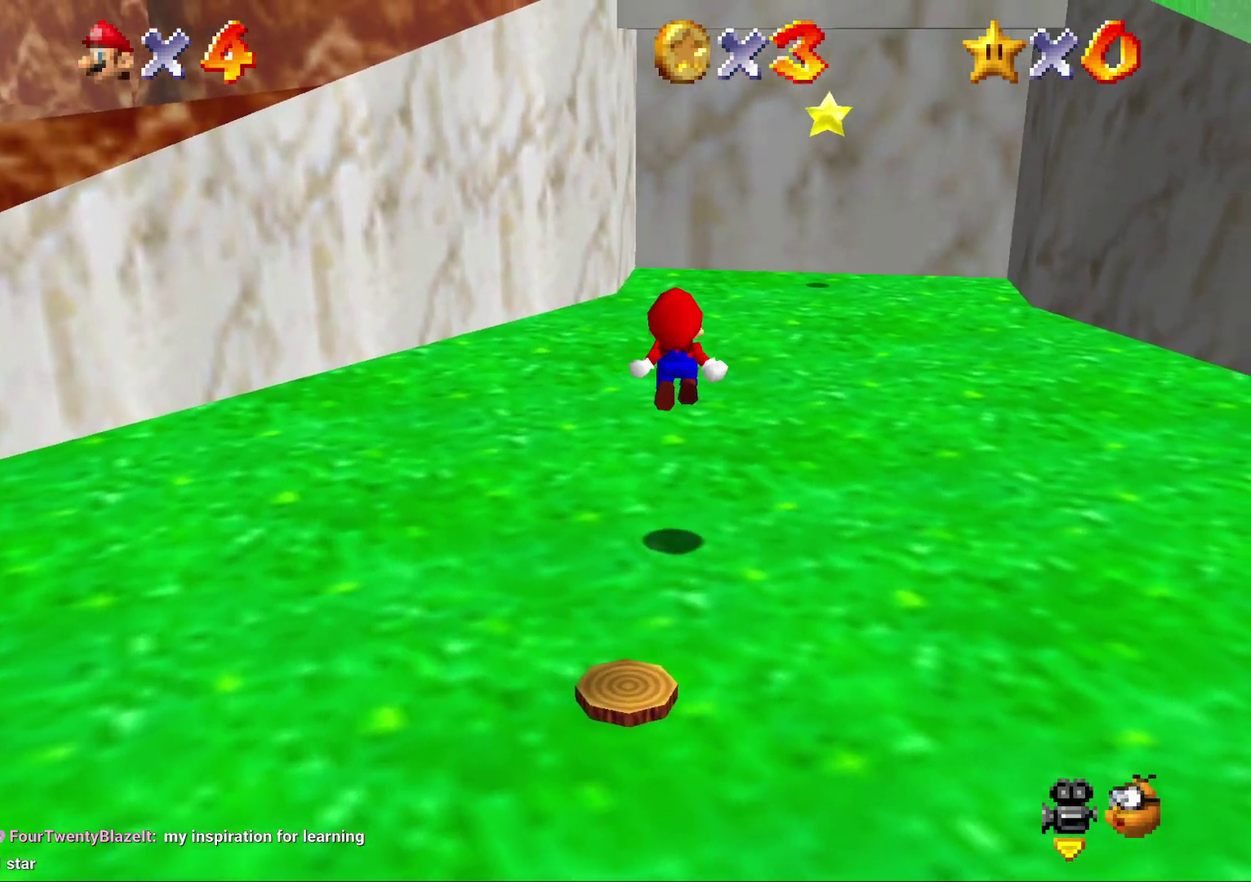
{"buttons": ["A", "Z"], "left_stick": "up-right", "events": []}
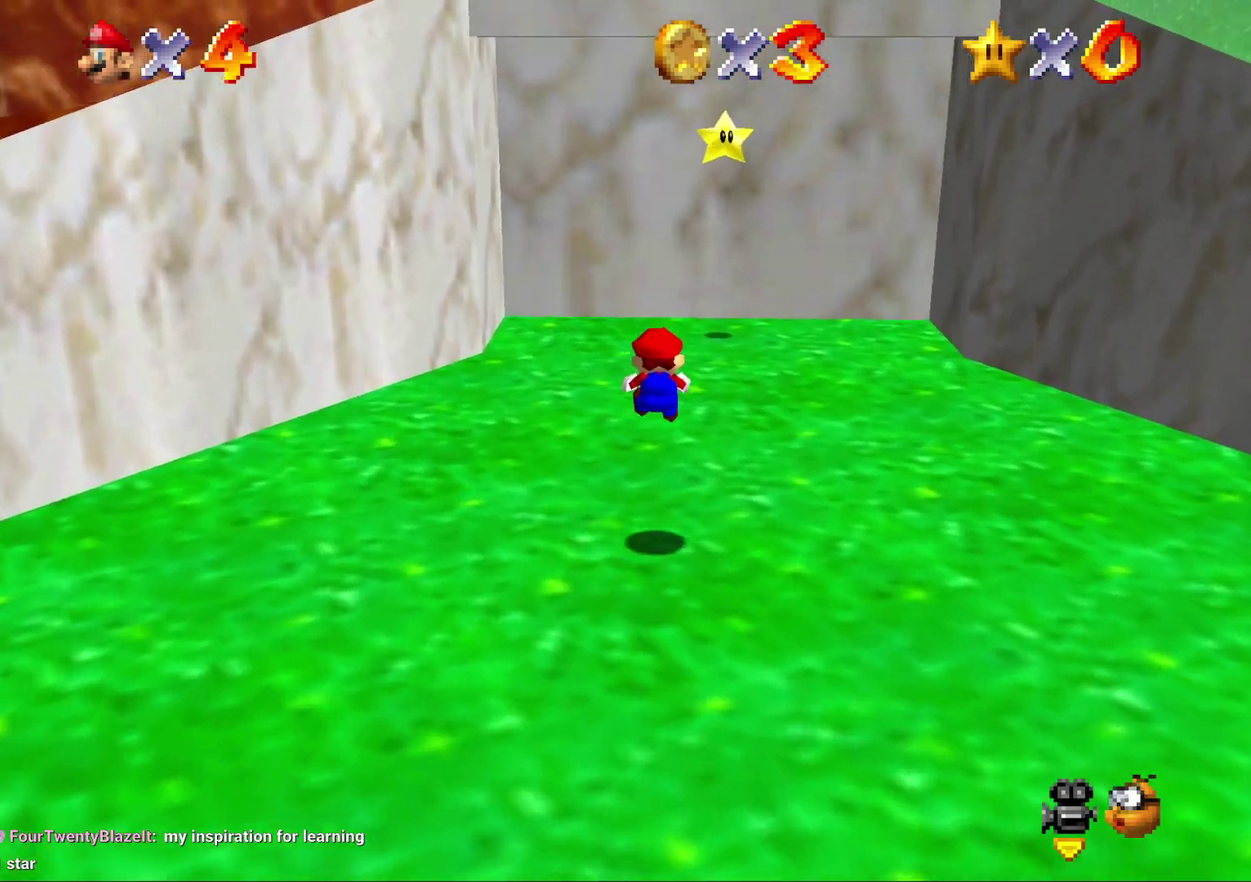
{"buttons": [], "left_stick": "up", "events": [[150, "left_stick", "up"], [183, "Z", "up"], [250, "A", "up"]]}
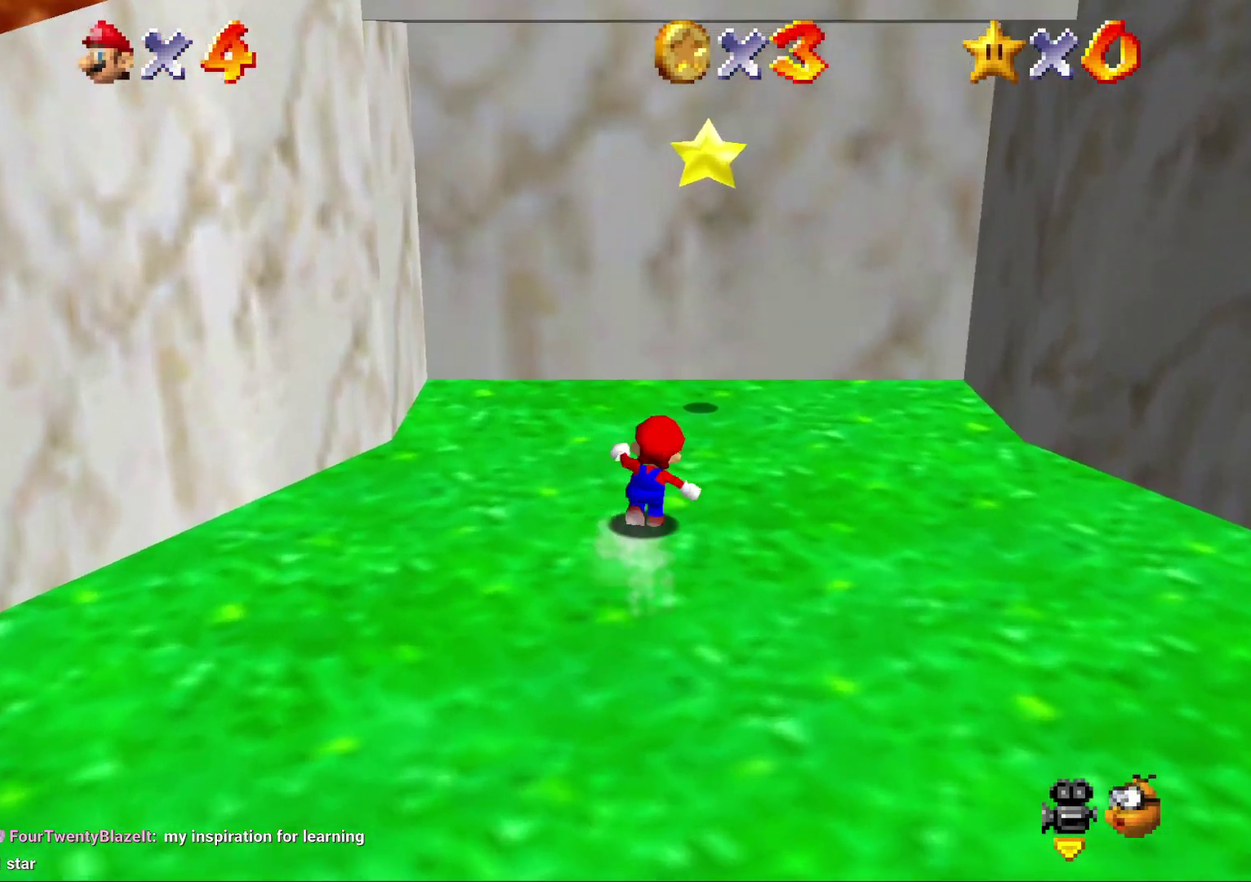
{"buttons": ["A", "Z"], "left_stick": "center", "events": [[250, "A", "down"], [367, "left_stick", "center"], [483, "Z", "down"]]}
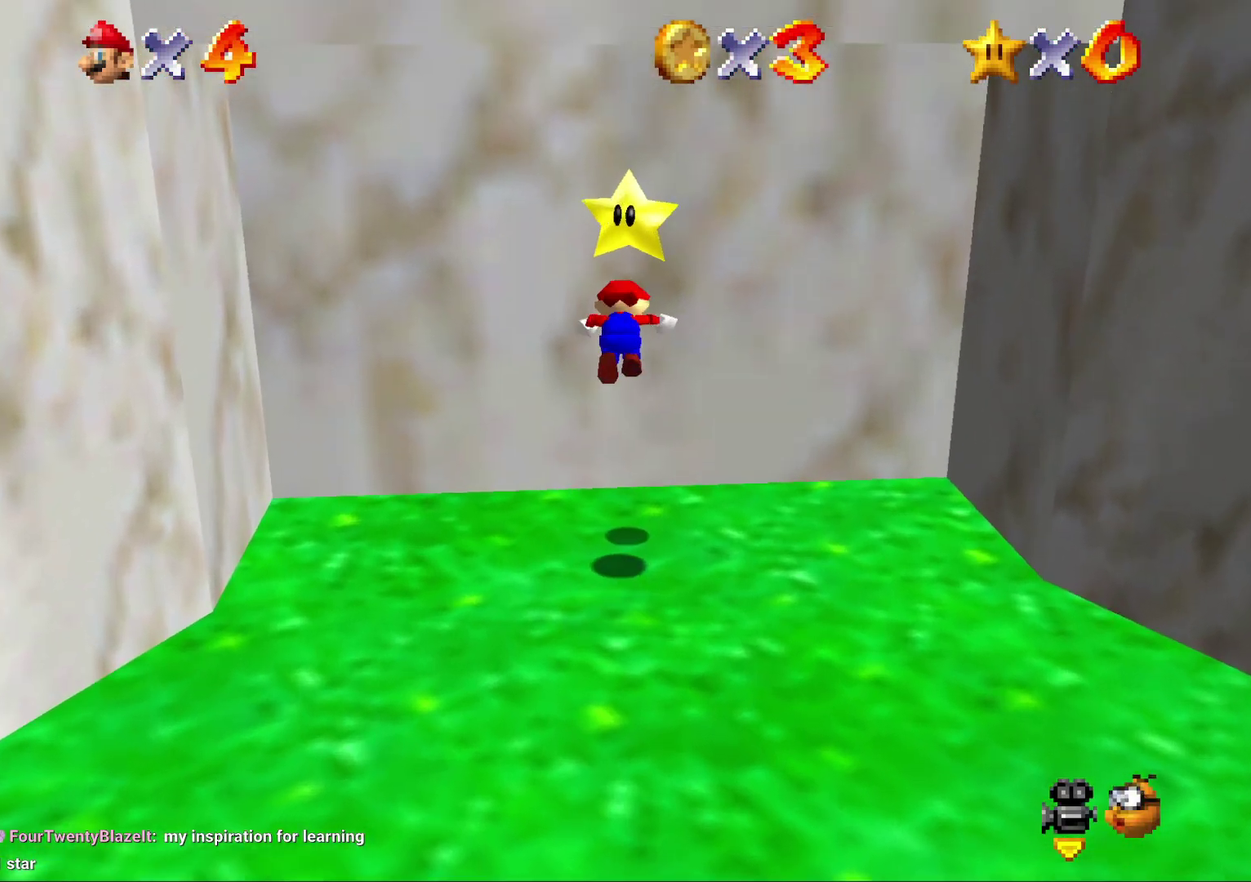
{"buttons": [], "left_stick": "center", "events": [[17, "A", "up"], [167, "Z", "up"]]}
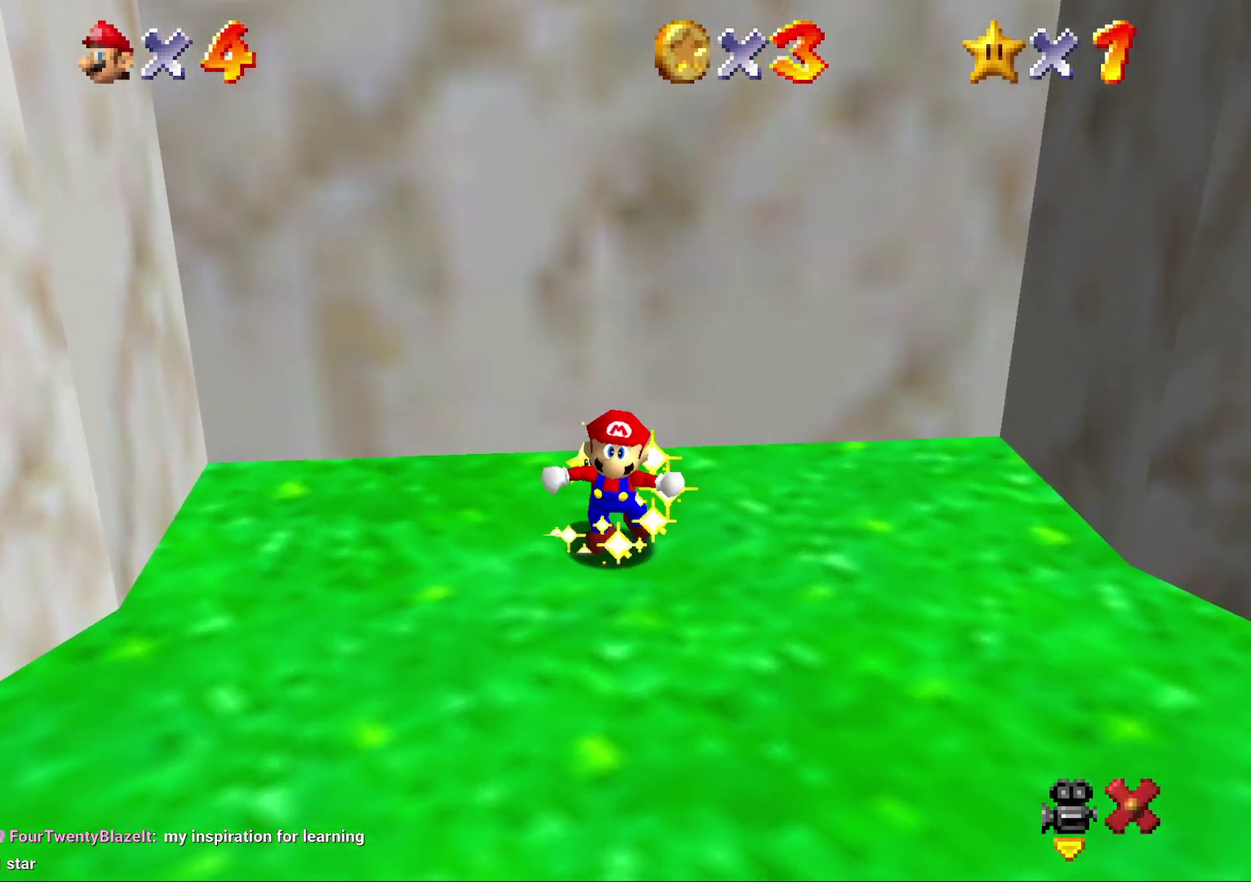
{"buttons": [], "left_stick": "center", "events": []}
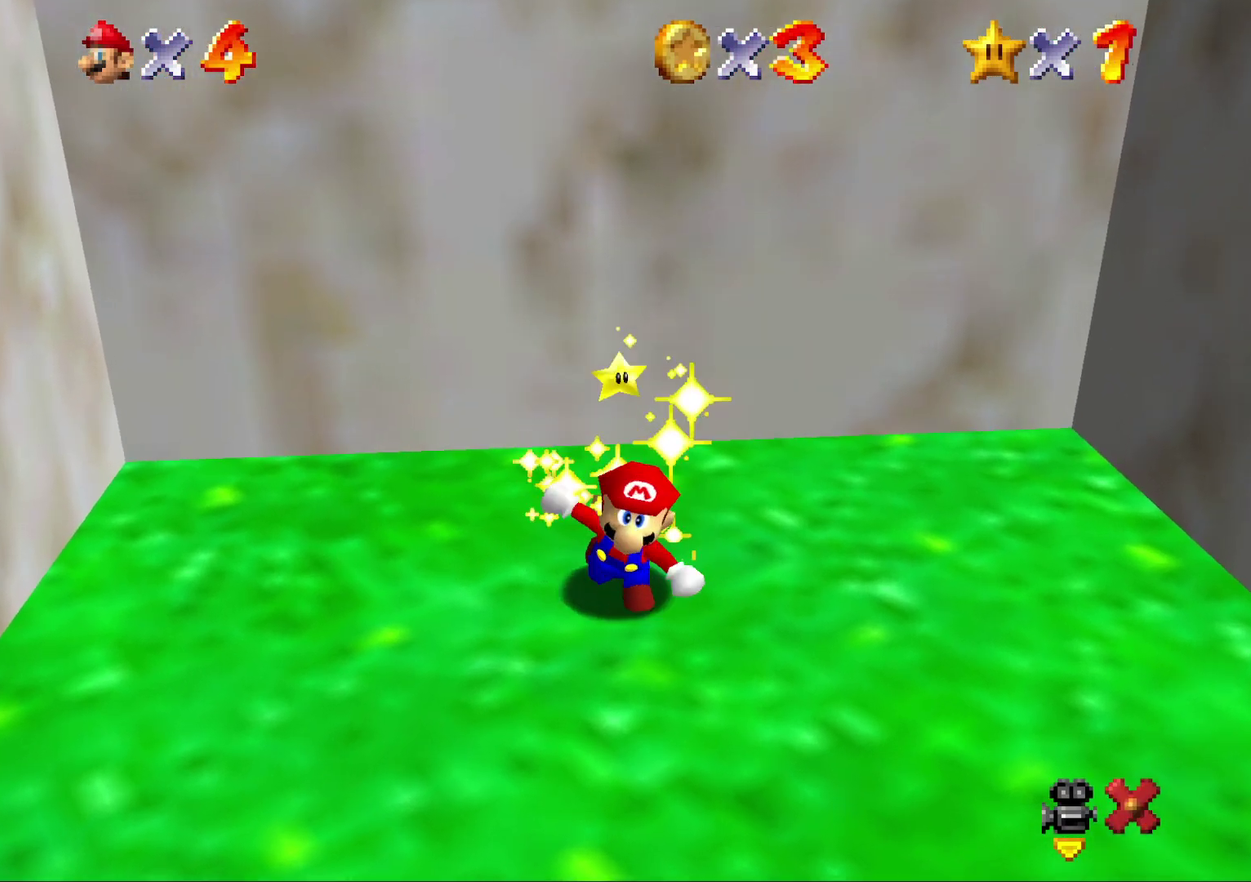
{"buttons": [], "left_stick": "center", "events": [[67, "A", "down"], [117, "A", "up"], [217, "A", "down"], [333, "A", "up"], [417, "A", "down"], [500, "A", "up"]]}
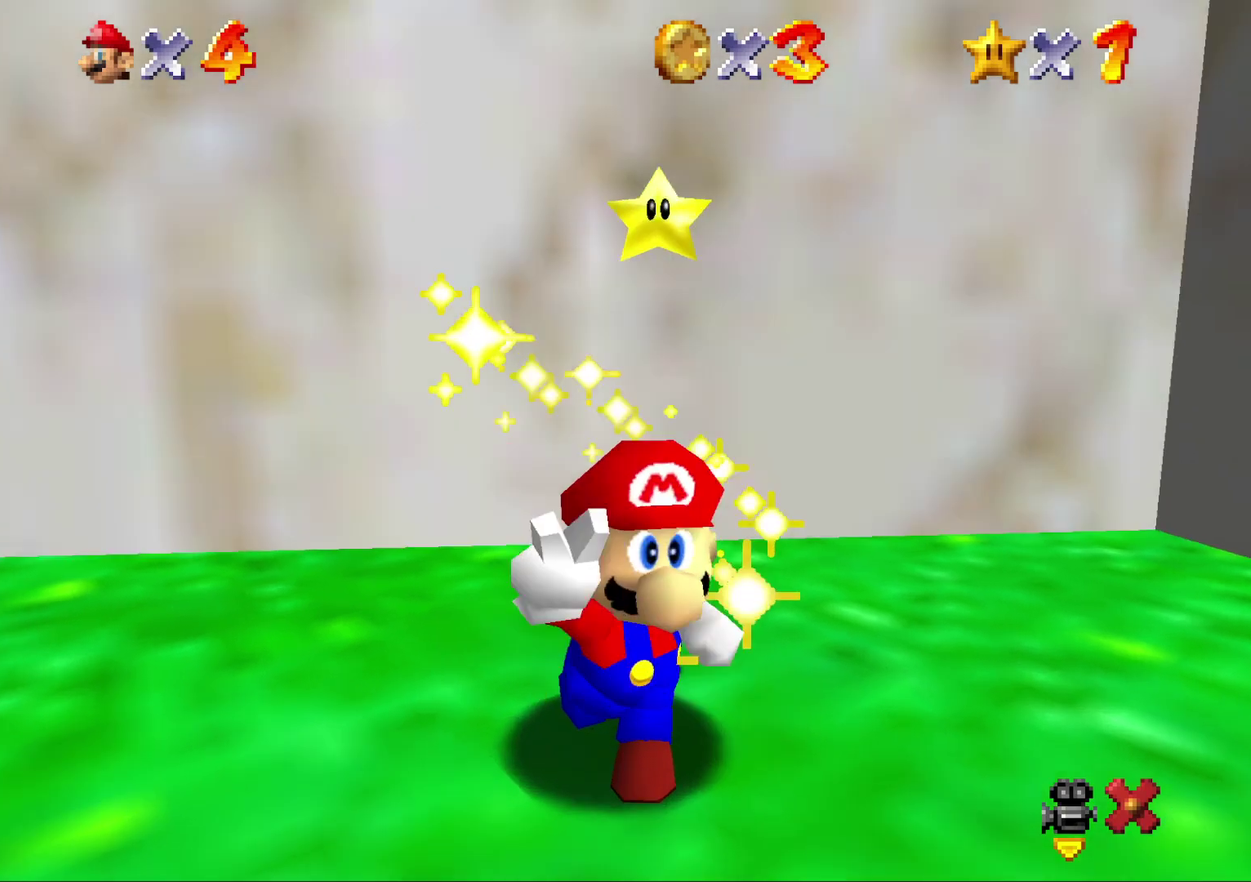
{"buttons": ["A"], "left_stick": "center", "events": [[100, "A", "down"], [150, "A", "up"], [250, "A", "down"], [350, "A", "up"], [450, "A", "down"]]}
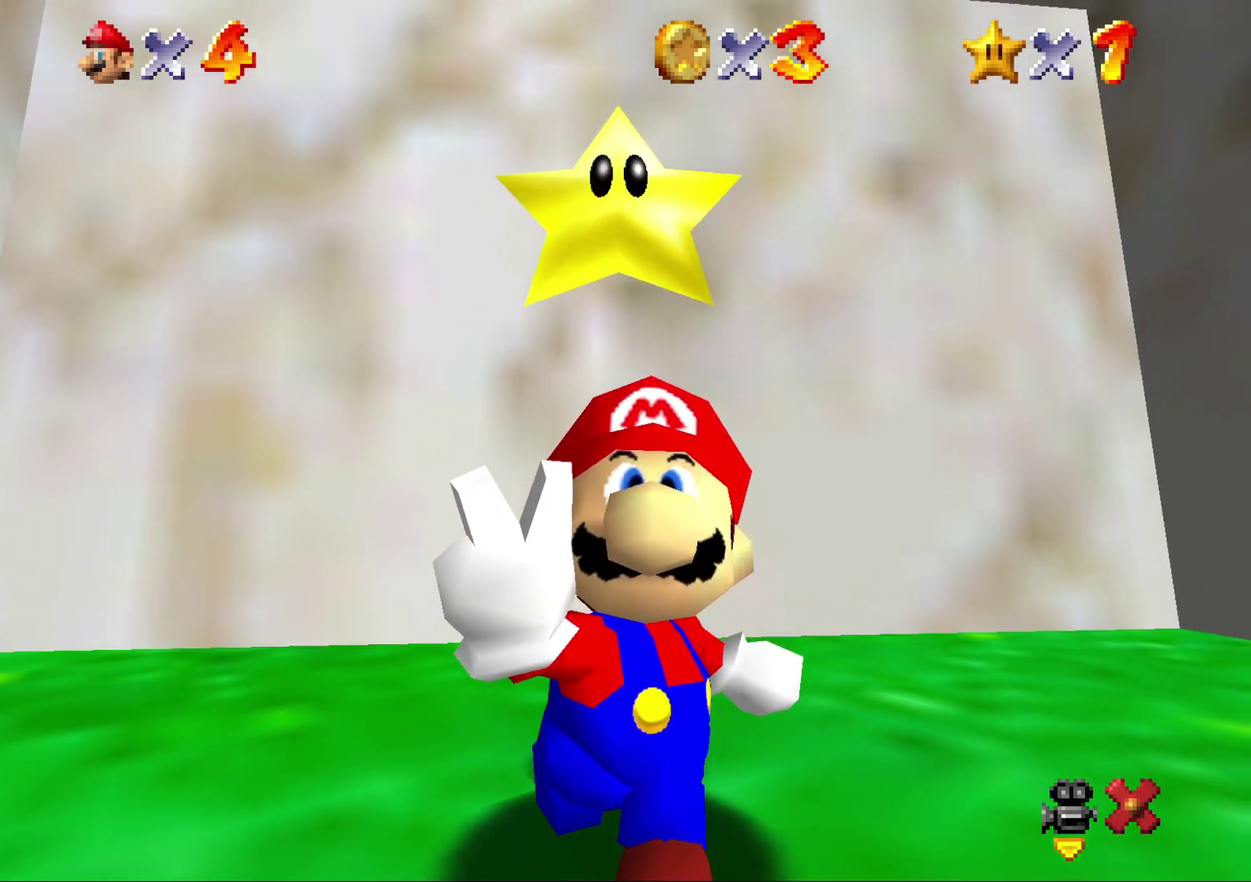
{"buttons": [], "left_stick": "center", "events": [[17, "A", "up"], [117, "A", "down"], [167, "A", "up"], [267, "A", "down"], [317, "A", "up"], [417, "A", "down"], [483, "A", "up"]]}
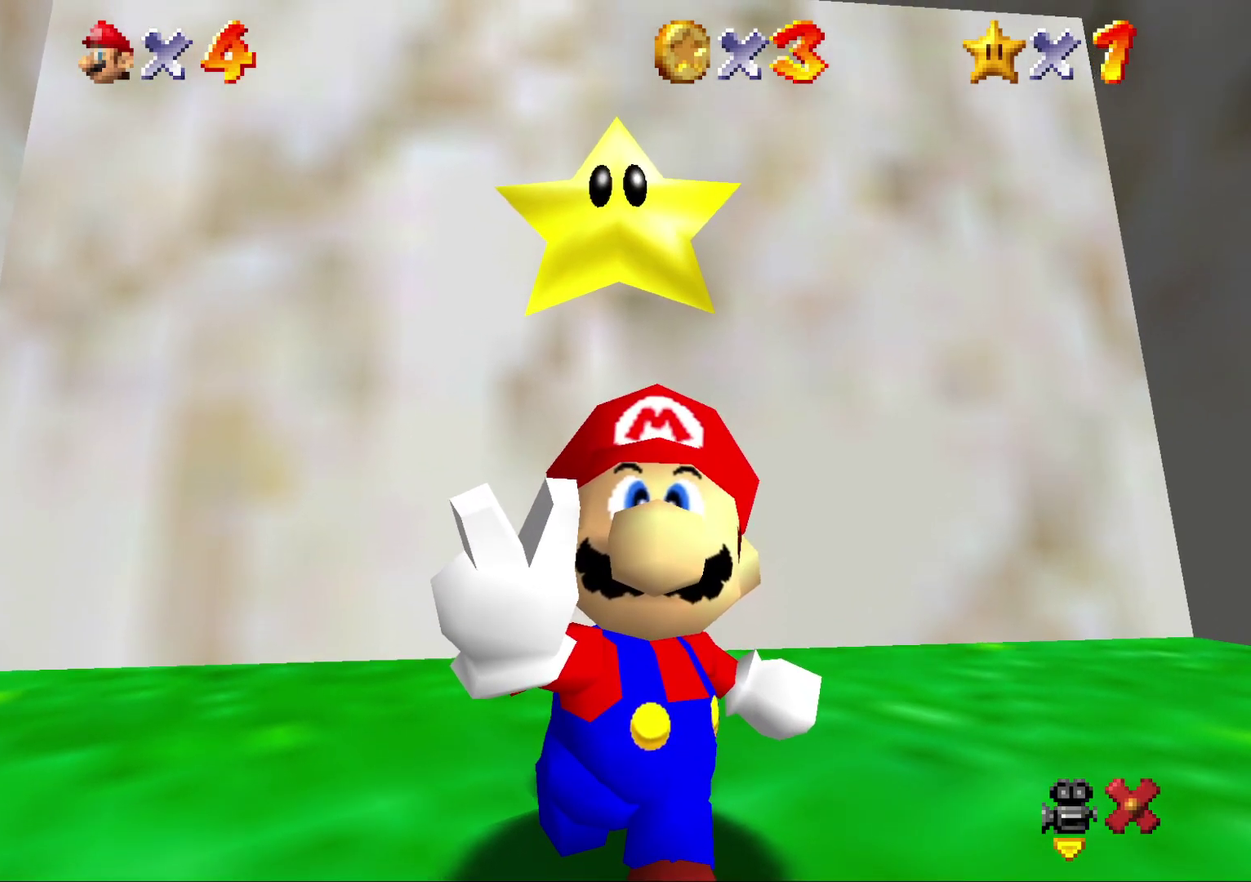
{"buttons": ["A"], "left_stick": "center", "events": [[100, "A", "down"], [167, "A", "up"], [300, "A", "down"], [367, "A", "up"], [467, "A", "down"]]}
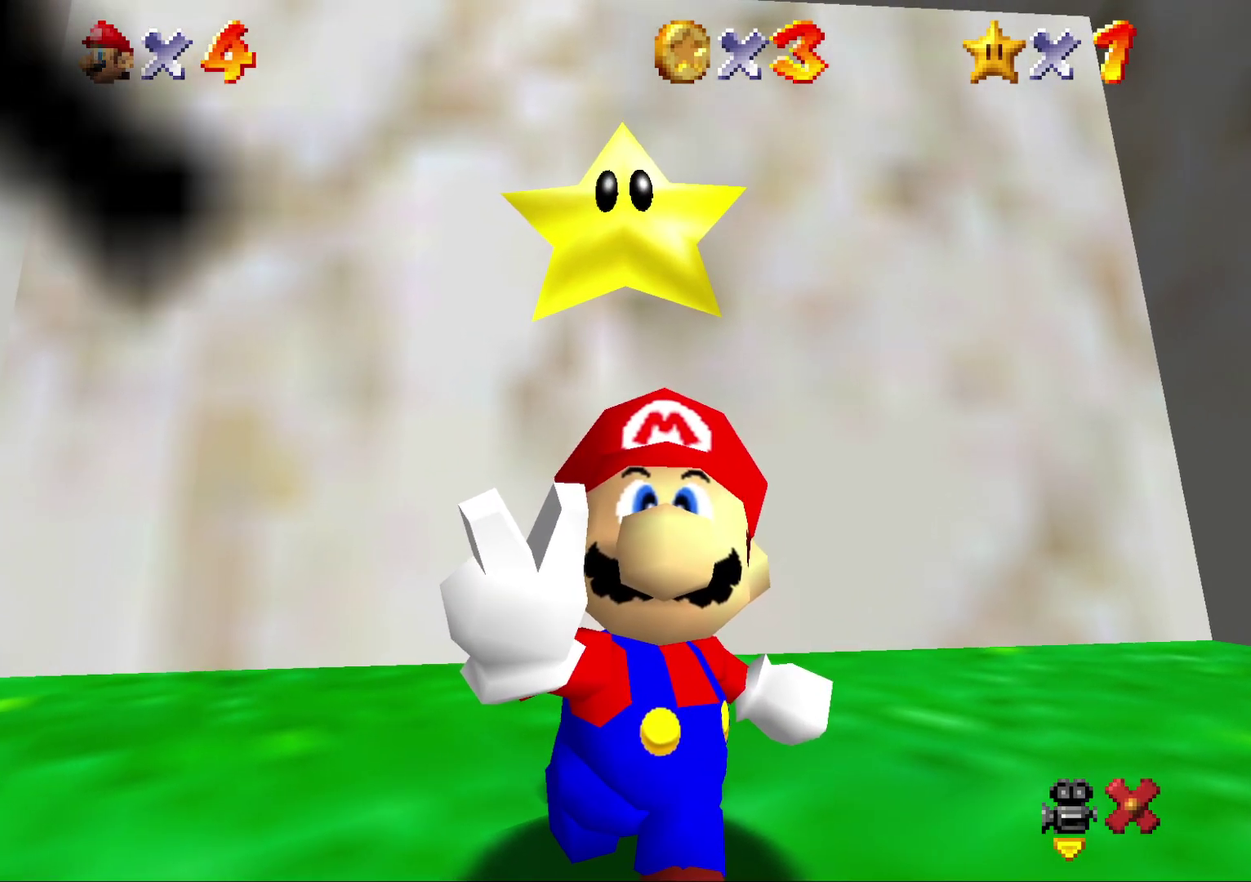
{"buttons": ["A"], "left_stick": "center", "events": [[33, "A", "up"], [117, "A", "down"], [250, "A", "up"], [317, "A", "down"], [367, "A", "up"], [467, "A", "down"]]}
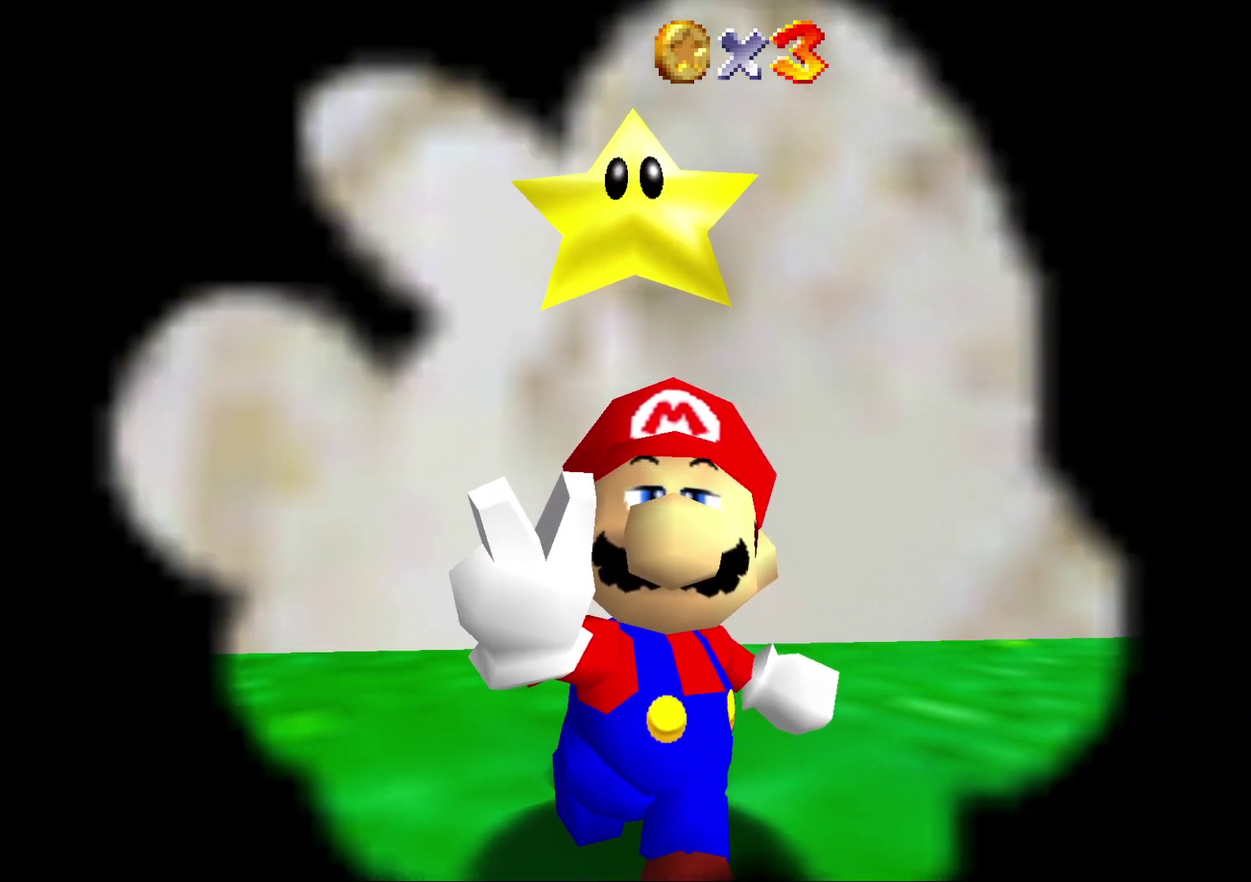
{"buttons": [], "left_stick": "center", "events": [[33, "A", "up"], [150, "A", "down"], [217, "A", "up"], [317, "A", "down"], [400, "A", "up"]]}
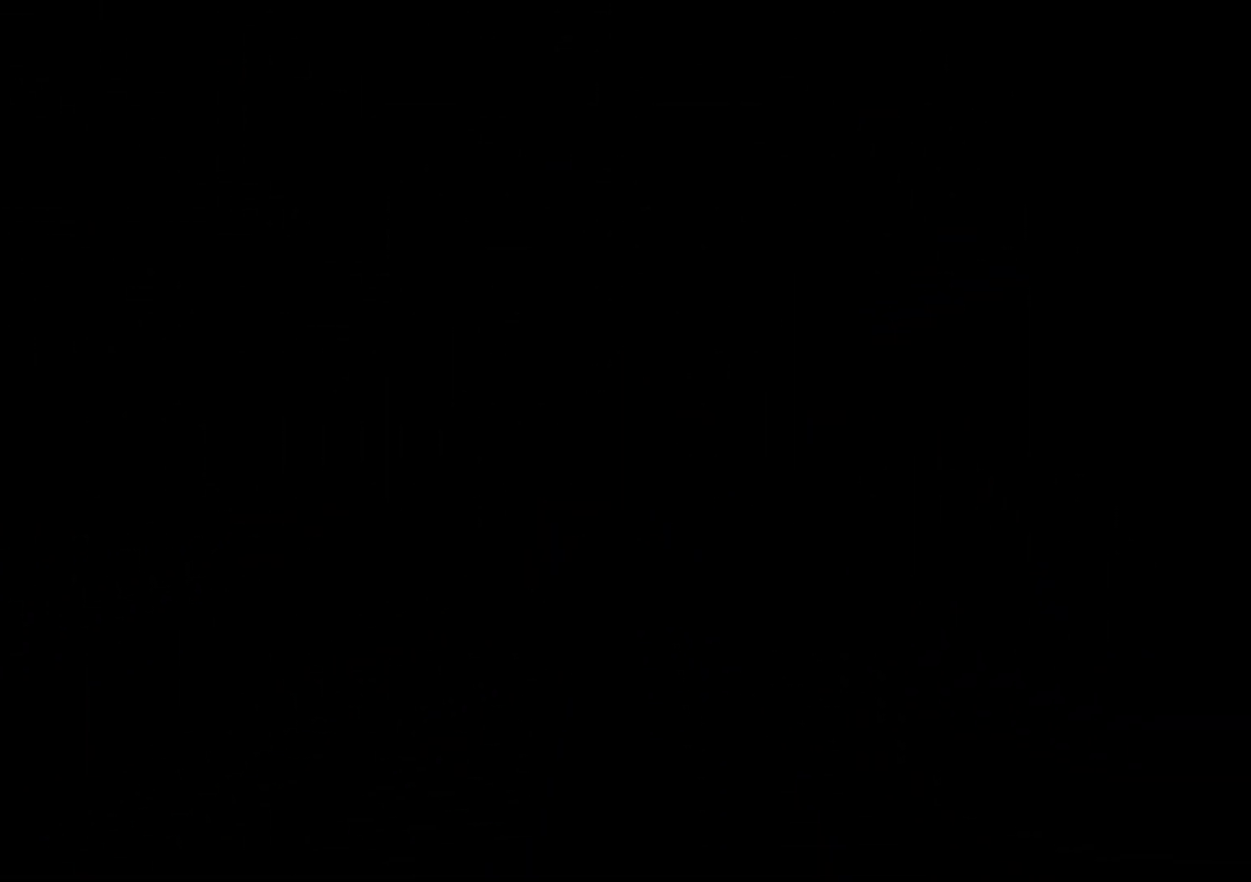
{"buttons": [], "left_stick": "center", "events": [[17, "A", "down"], [417, "A", "up"]]}
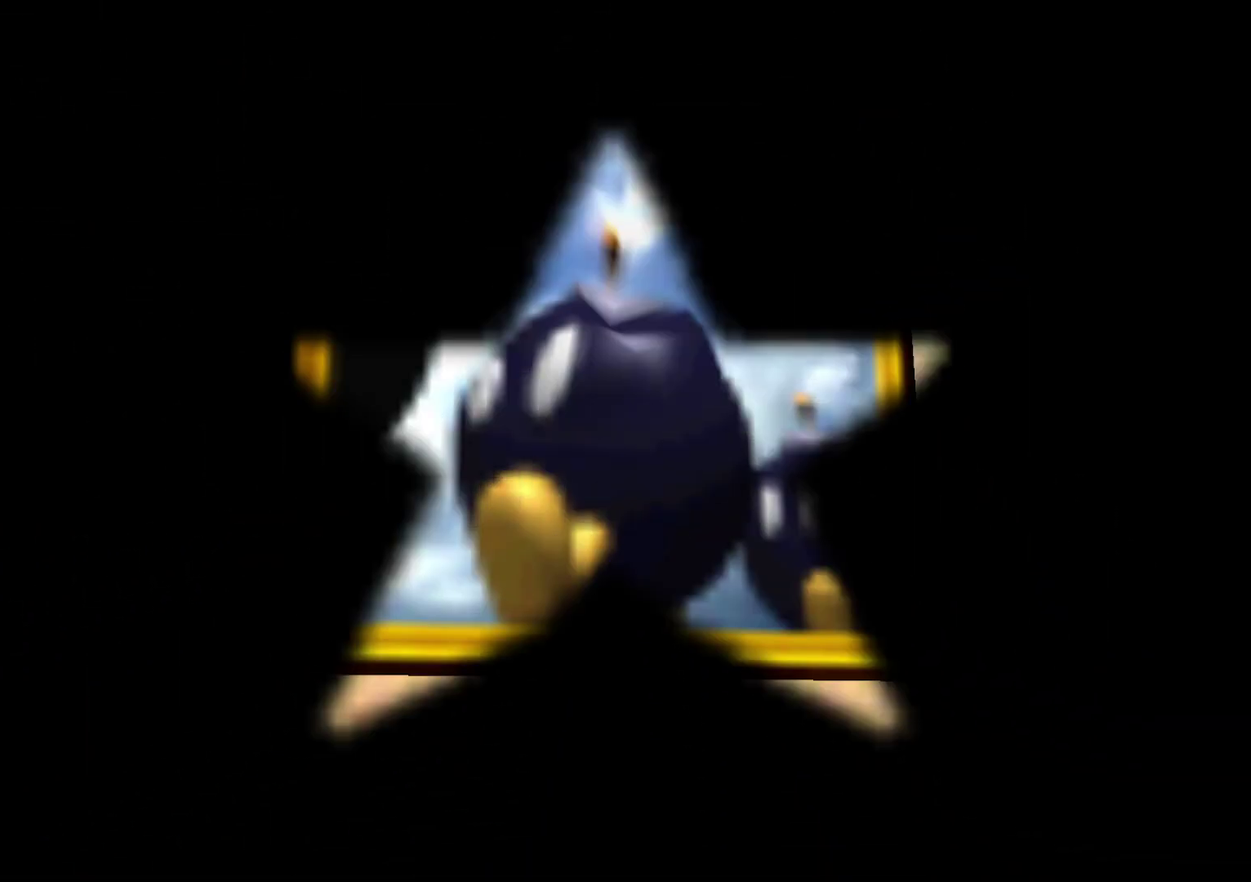
{"buttons": [], "left_stick": "center", "events": [[17, "A", "down"], [117, "A", "up"], [200, "A", "down"], [267, "A", "up"], [367, "A", "down"], [500, "A", "up"]]}
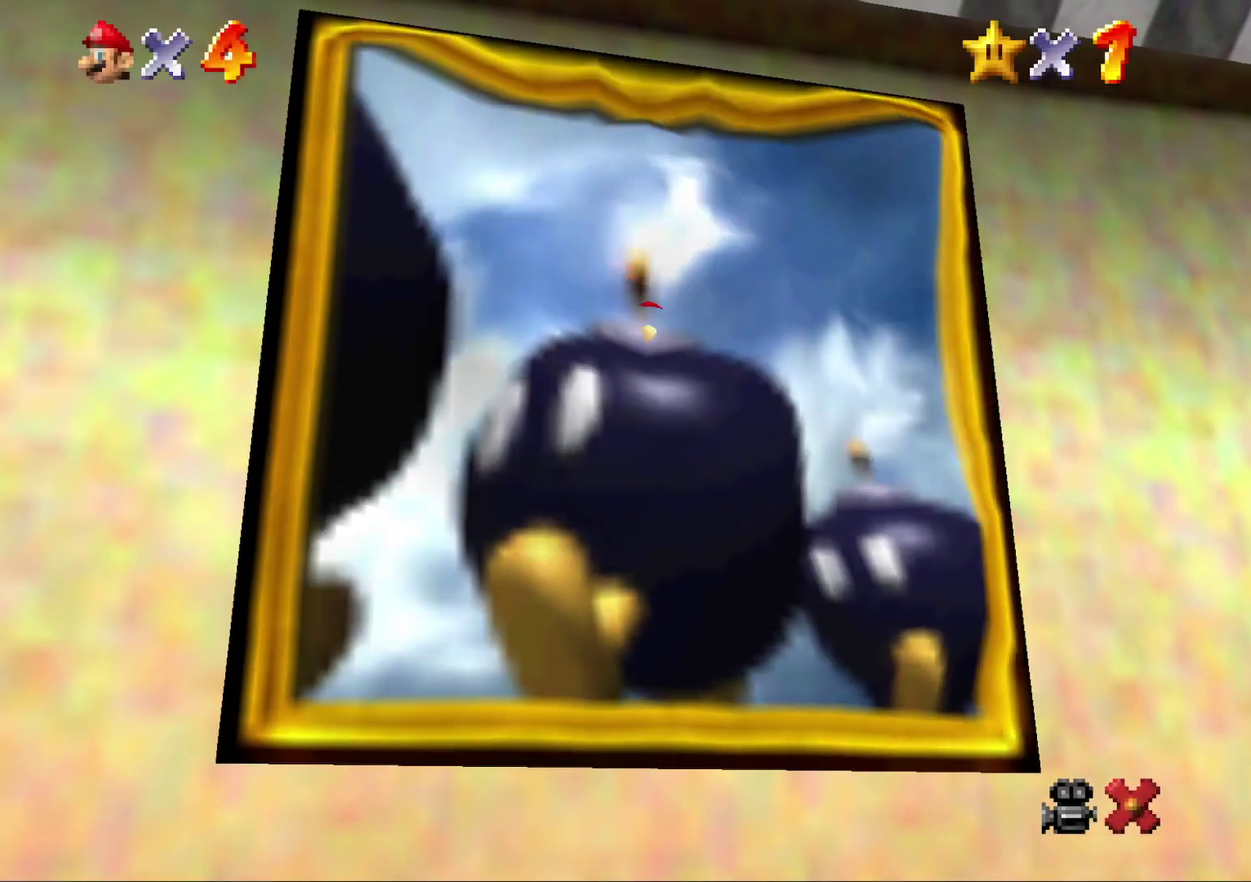
{"buttons": [], "left_stick": "center", "events": [[67, "A", "down"], [117, "A", "up"], [250, "A", "down"], [350, "A", "up"], [400, "A", "down"], [500, "A", "up"]]}
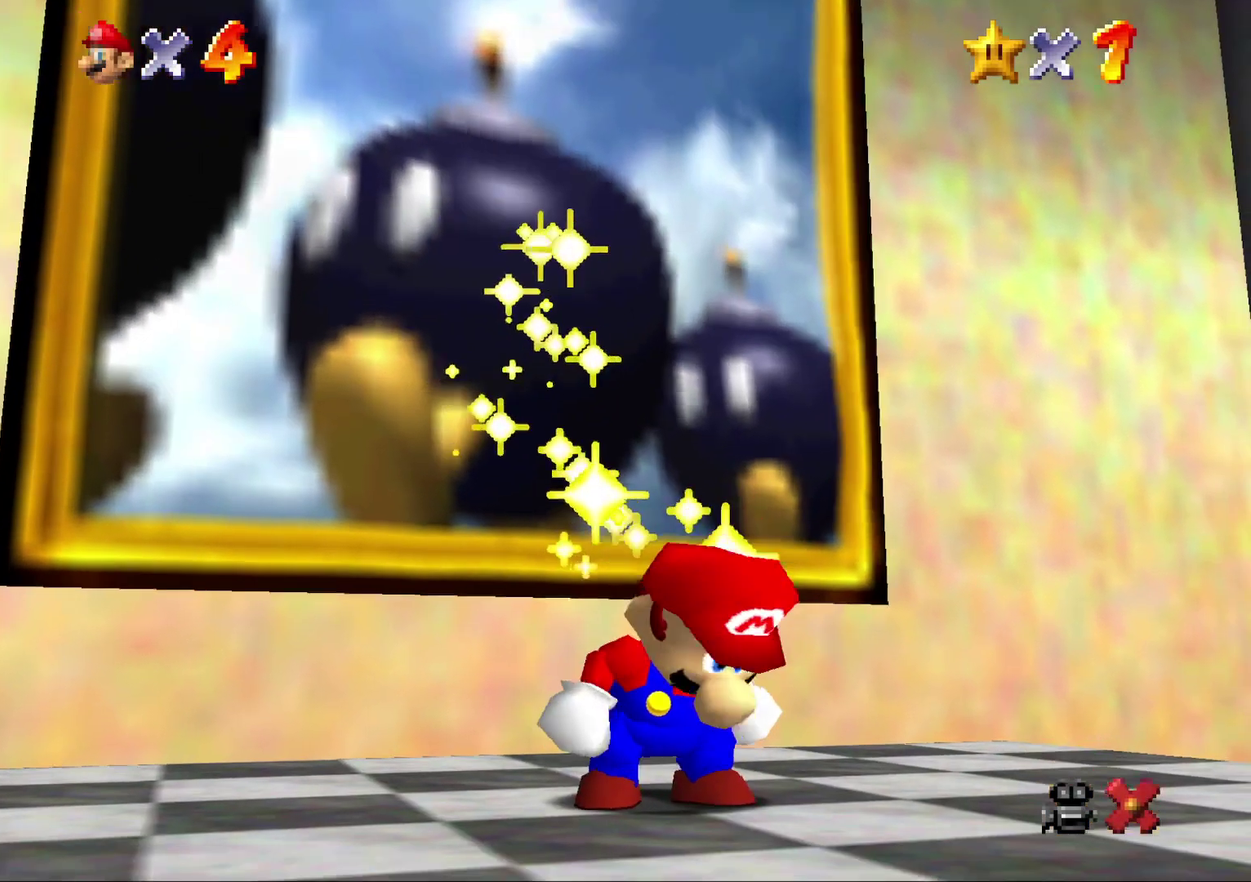
{"buttons": ["A"], "left_stick": "center", "events": [[100, "A", "down"], [150, "A", "up"], [283, "A", "down"], [350, "A", "up"], [467, "A", "down"]]}
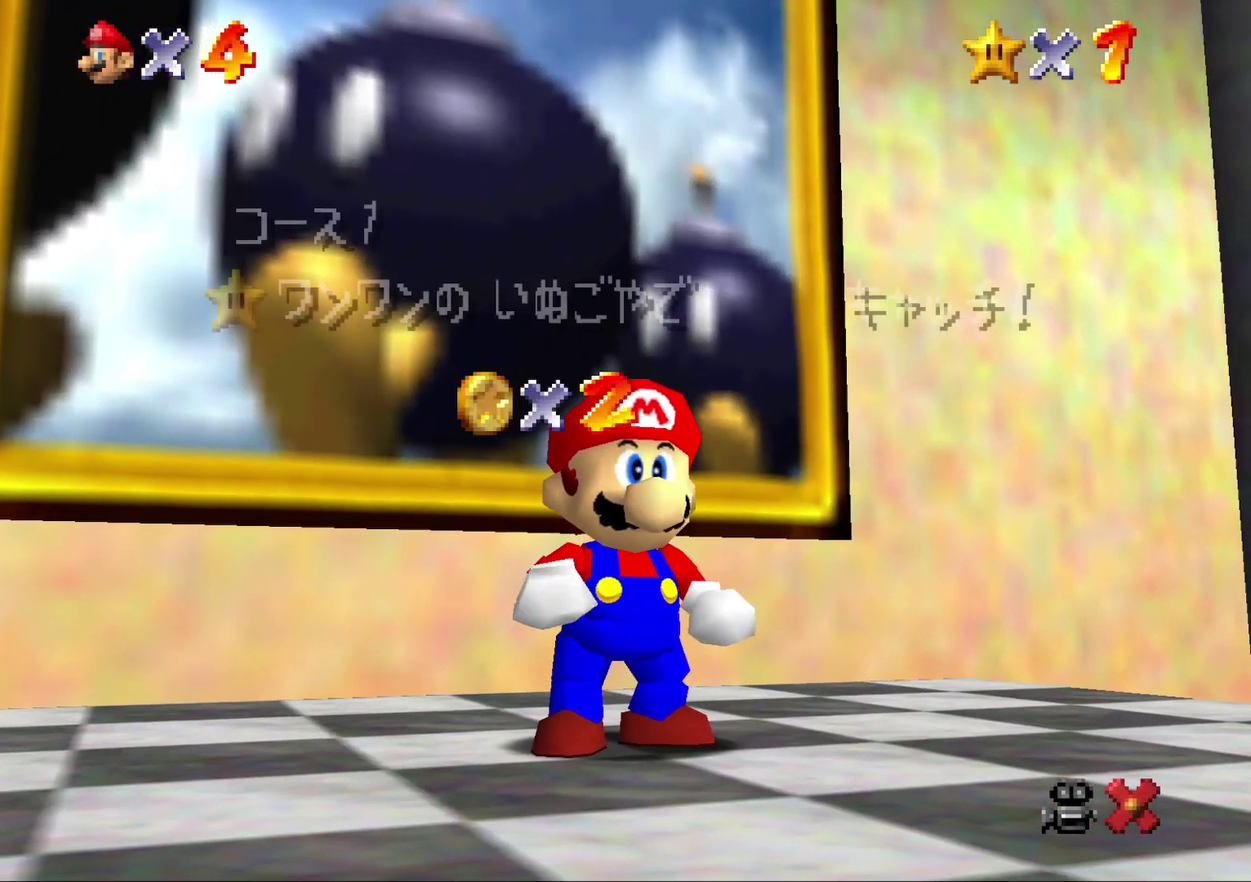
{"buttons": ["A"], "left_stick": "center", "events": [[50, "A", "up"], [150, "A", "down"], [200, "A", "up"], [317, "A", "down"], [383, "A", "up"], [483, "A", "down"]]}
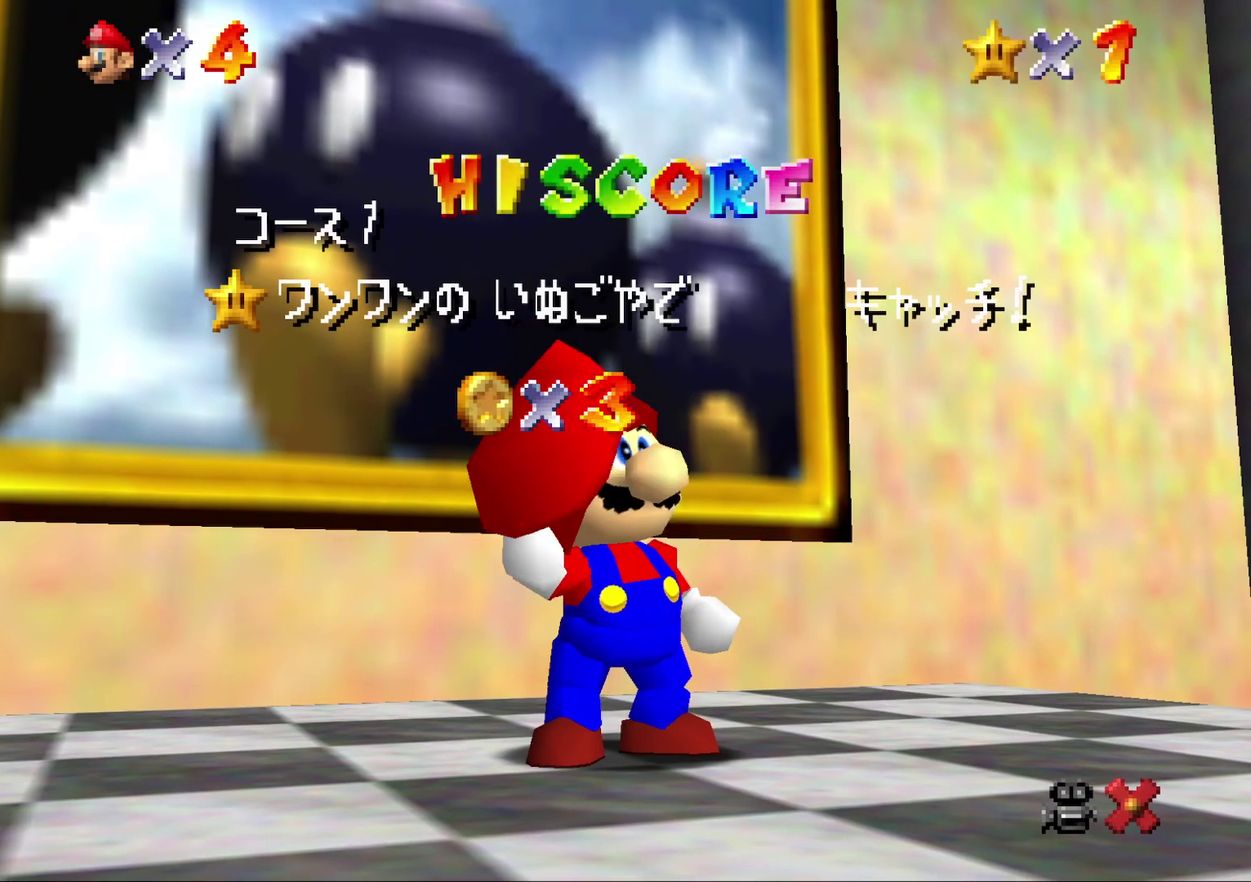
{"buttons": [], "left_stick": "center", "events": [[83, "A", "up"], [167, "A", "down"], [267, "A", "up"], [333, "A", "down"], [417, "A", "up"]]}
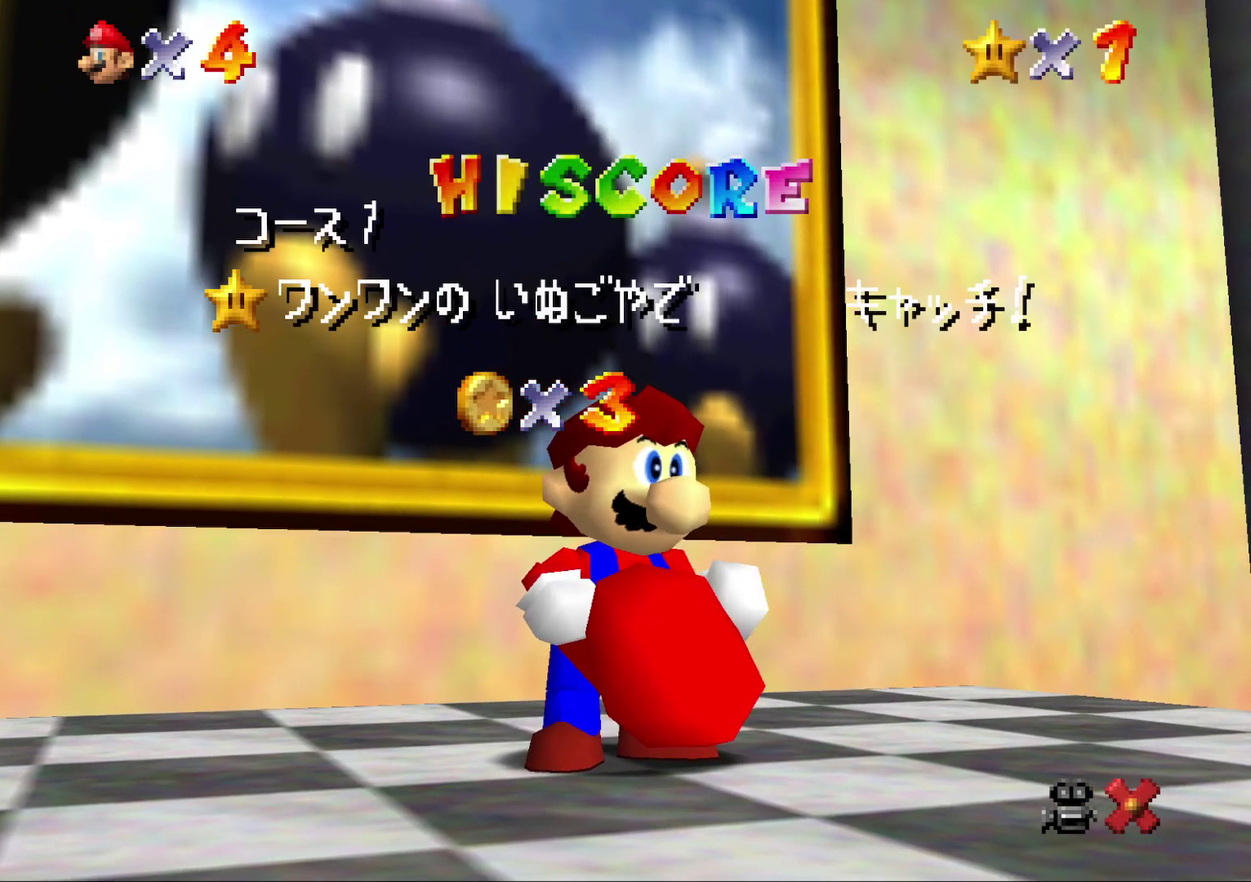
{"buttons": [], "left_stick": "center", "events": [[67, "A", "down"], [117, "A", "up"], [217, "A", "down"], [283, "A", "up"], [383, "A", "down"], [433, "A", "up"]]}
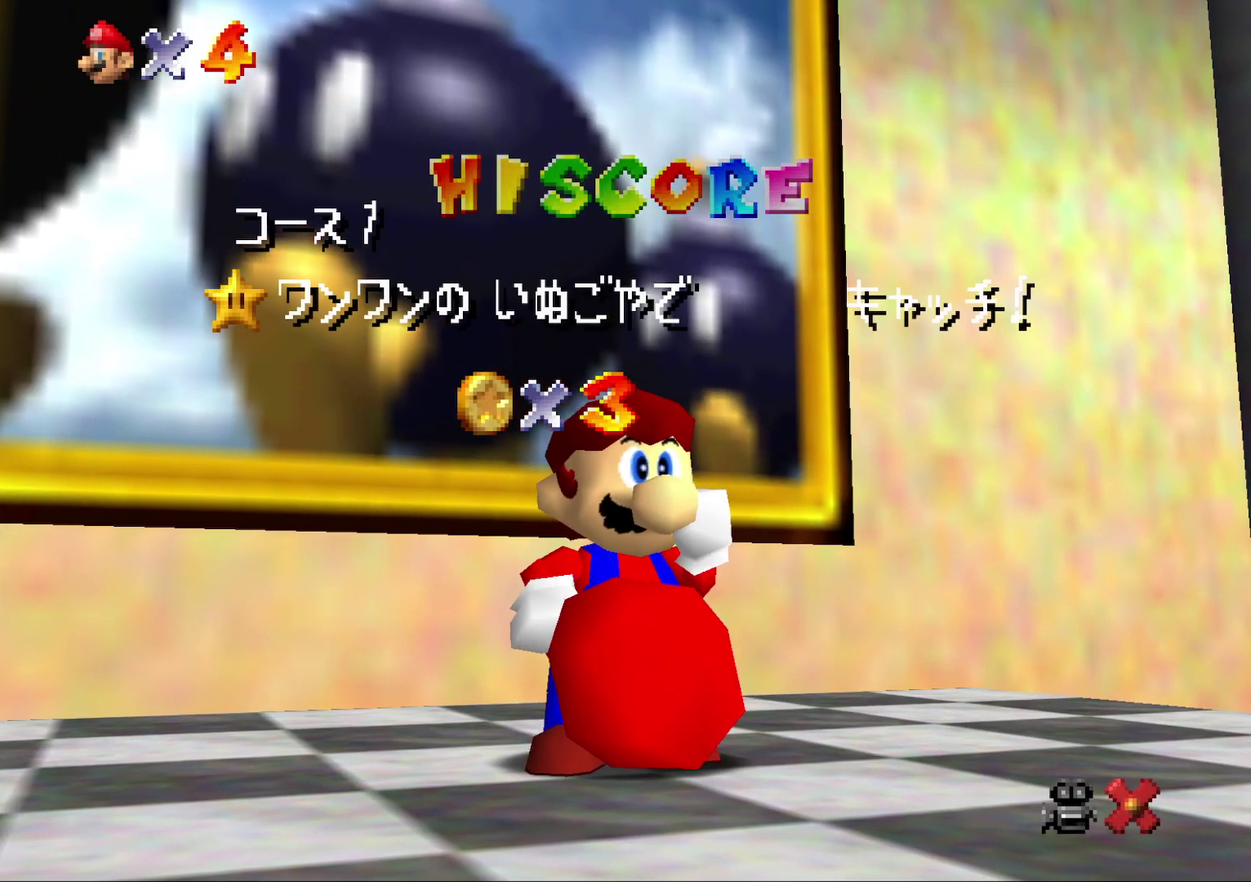
{"buttons": [], "left_stick": "center", "events": [[67, "A", "down"], [150, "A", "up"], [217, "A", "down"], [317, "A", "up"], [383, "A", "down"], [467, "A", "up"]]}
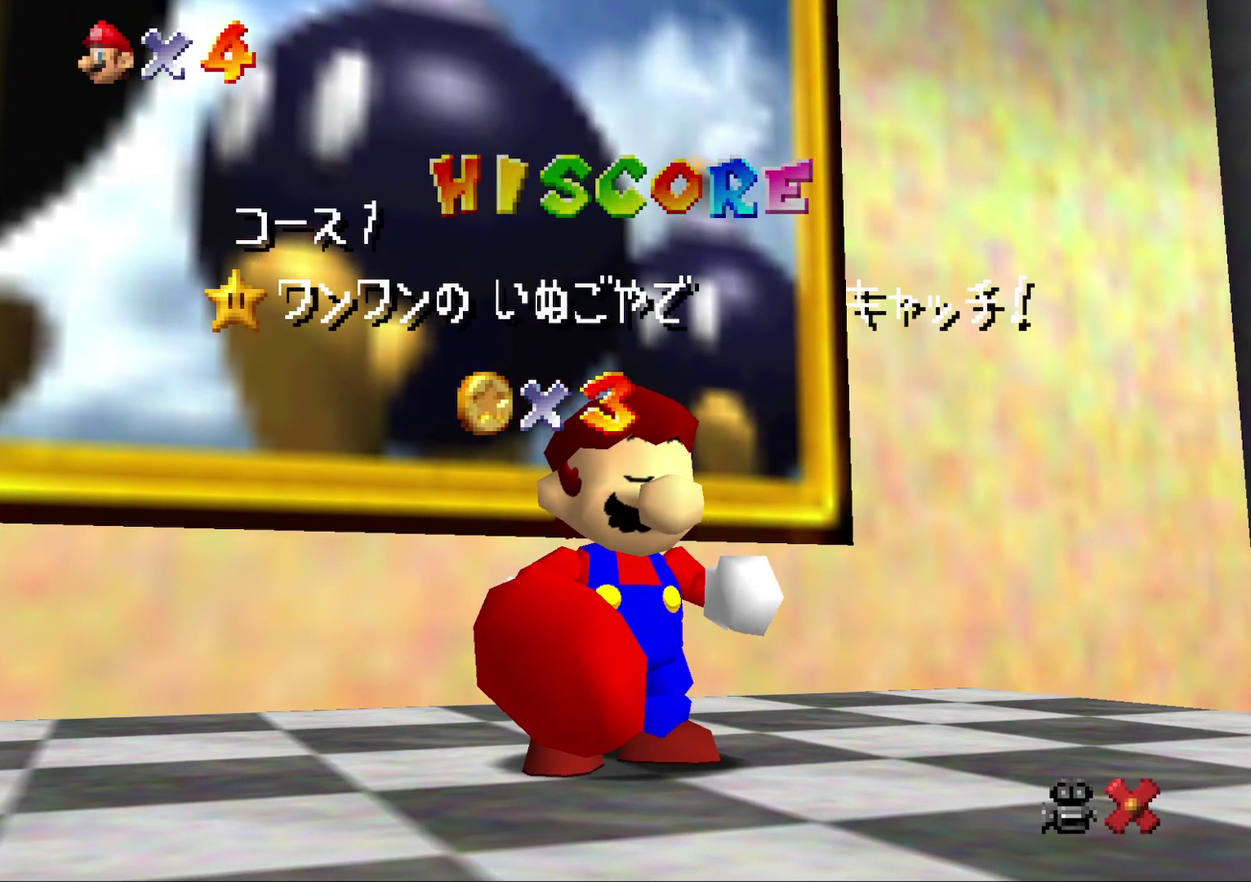
{"buttons": ["A"], "left_stick": "center", "events": [[50, "A", "down"], [183, "A", "up"], [233, "A", "down"], [317, "A", "up"], [417, "A", "down"]]}
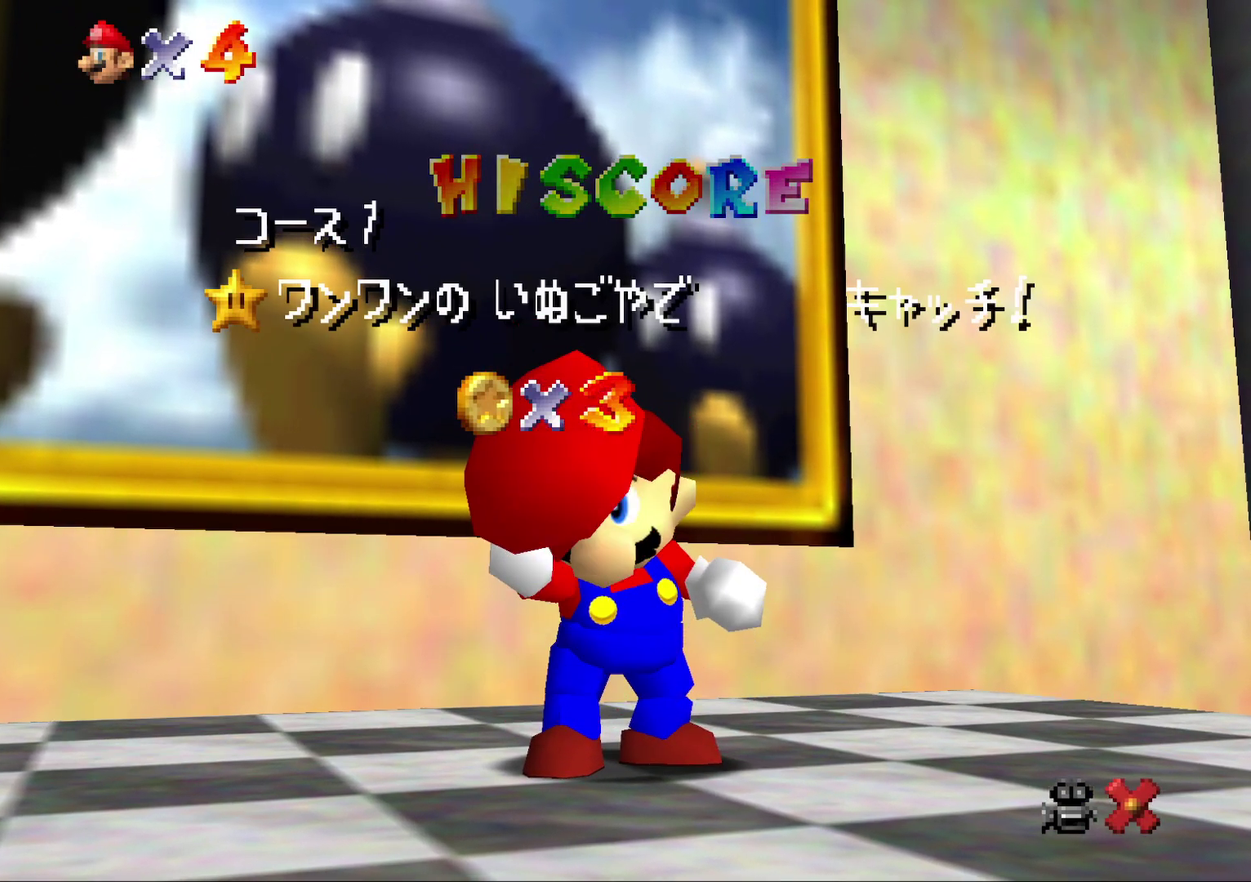
{"buttons": ["A"], "left_stick": "center", "events": [[50, "A", "up"], [117, "A", "down"], [183, "A", "up"], [267, "A", "down"], [367, "A", "up"], [417, "A", "down"]]}
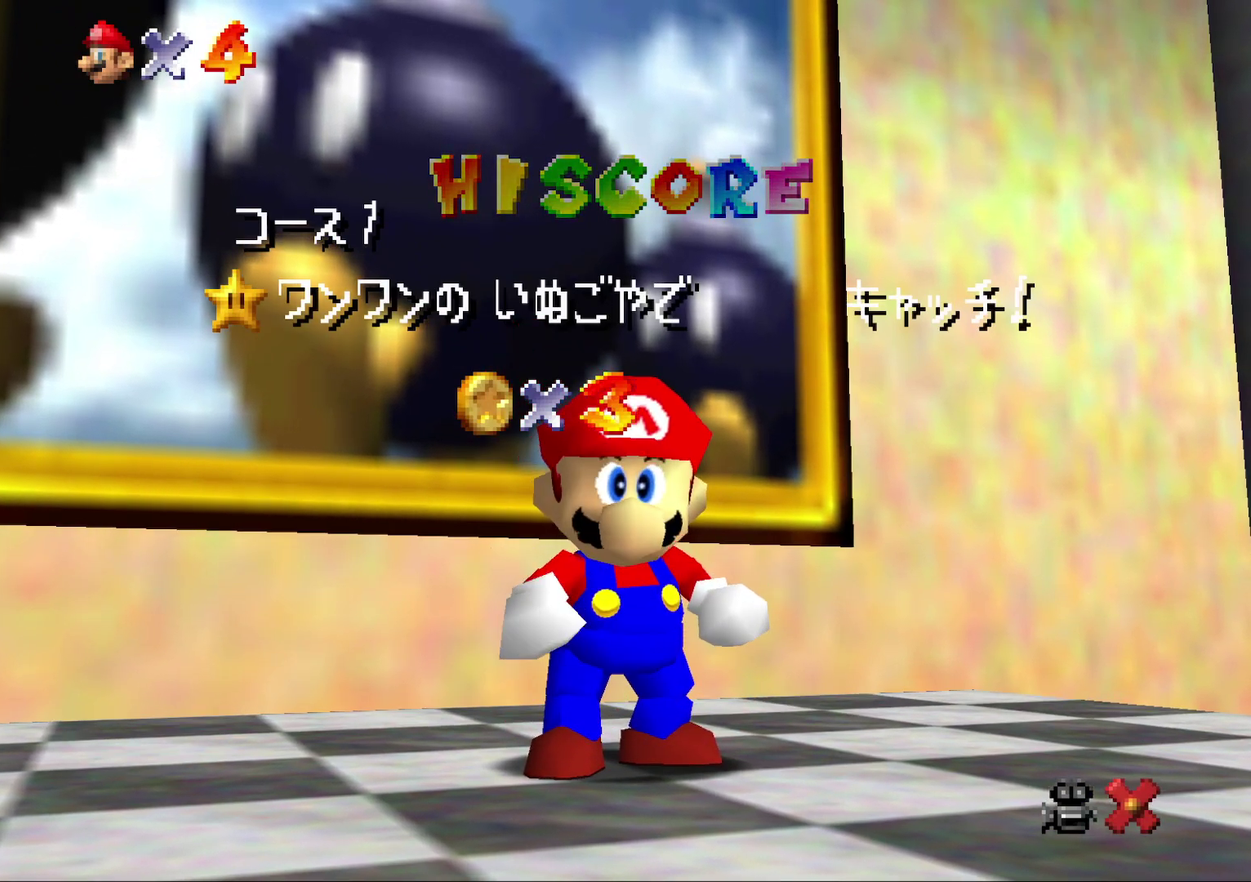
{"buttons": [], "left_stick": "center", "events": [[17, "A", "up"], [83, "A", "down"], [217, "A", "up"], [283, "A", "down"], [350, "A", "up"]]}
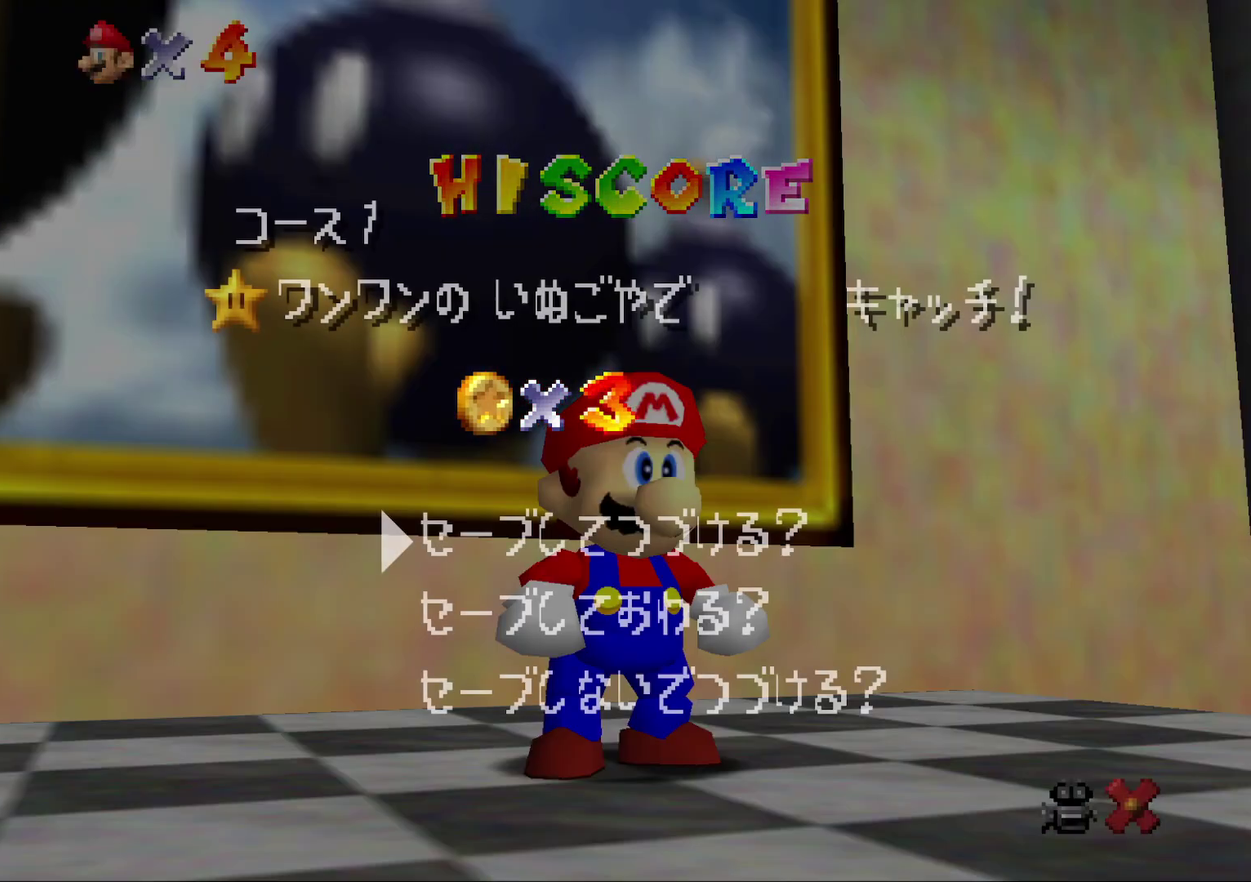
{"buttons": [], "left_stick": "center", "events": [[250, "A", "down"], [500, "A", "up"]]}
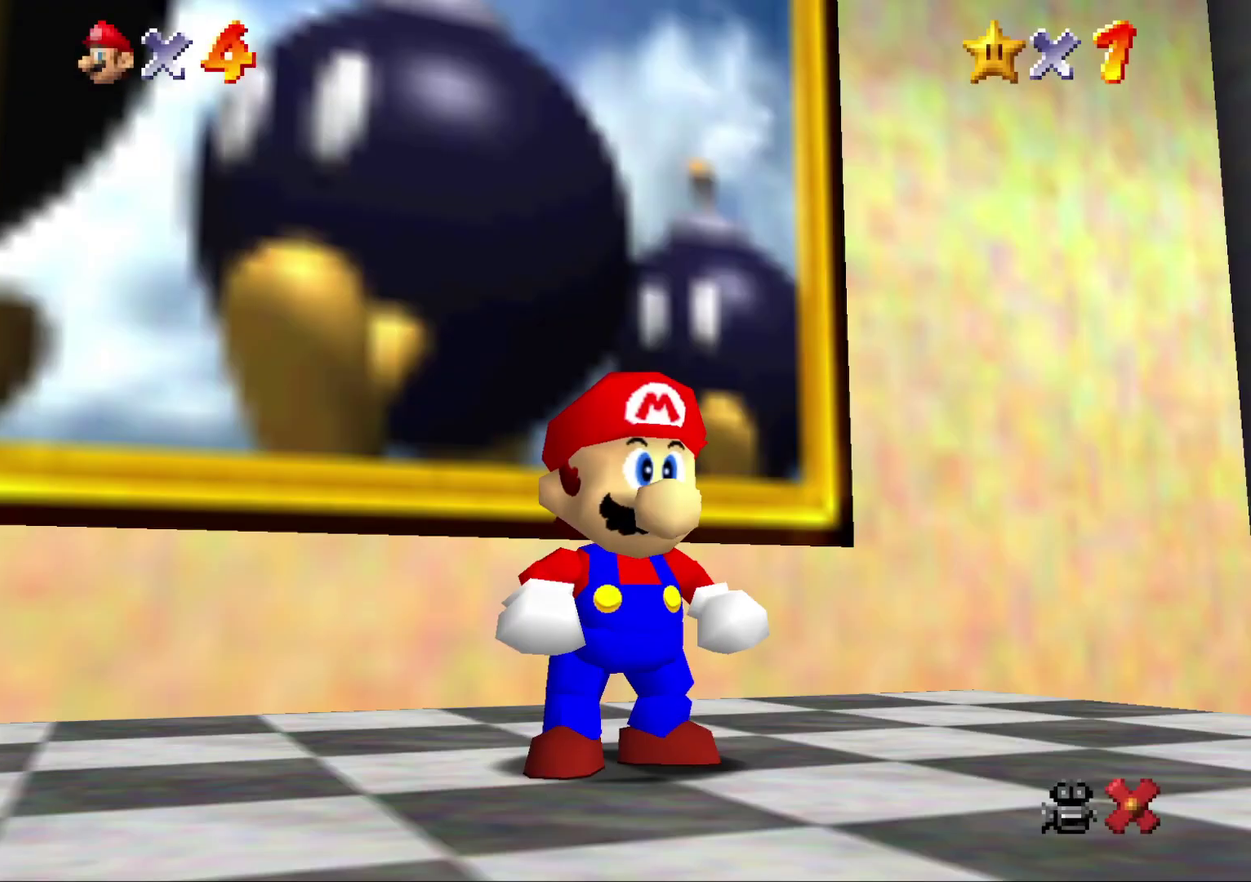
{"buttons": [], "left_stick": "down-right", "events": [[83, "left_stick", "down-right"]]}
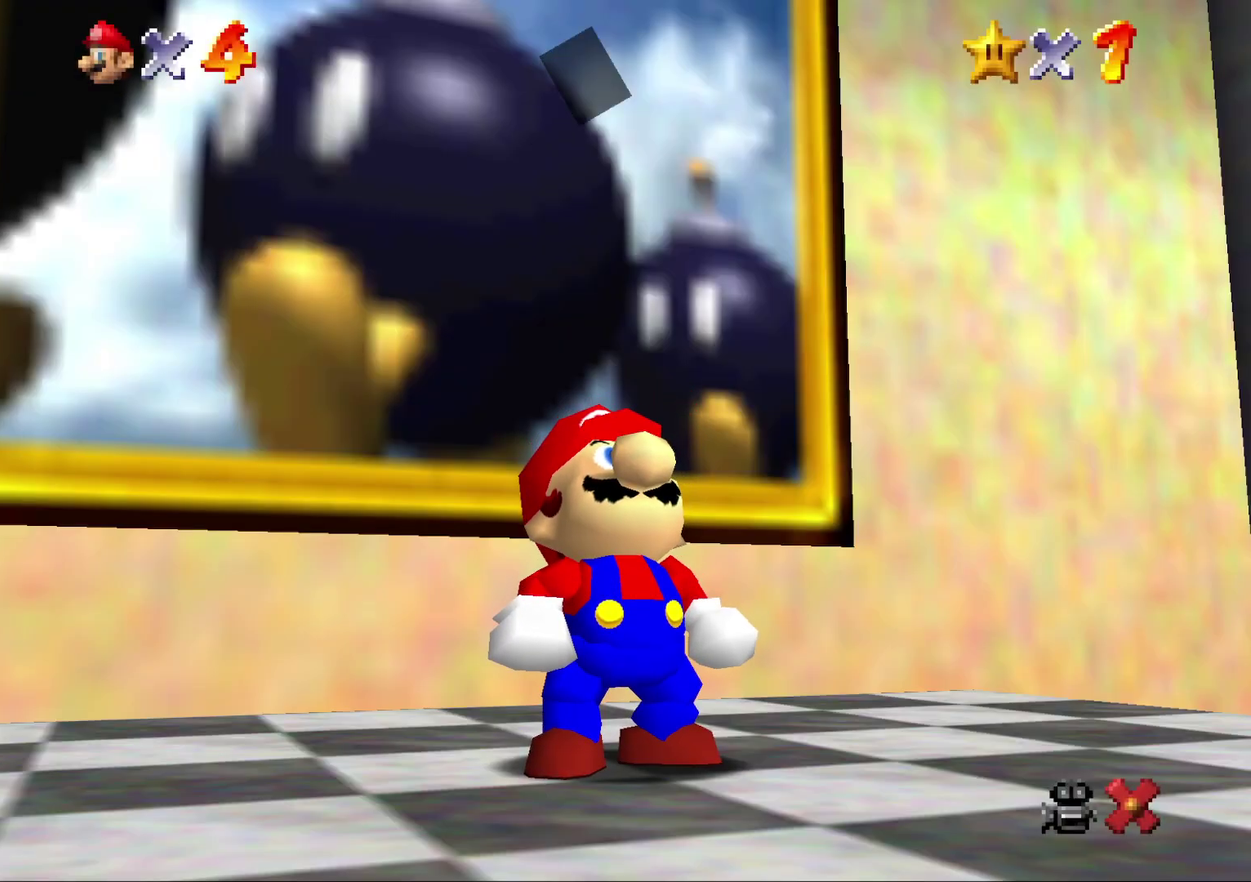
{"buttons": [], "left_stick": "down-right", "events": [[267, "A", "down"], [333, "A", "up"]]}
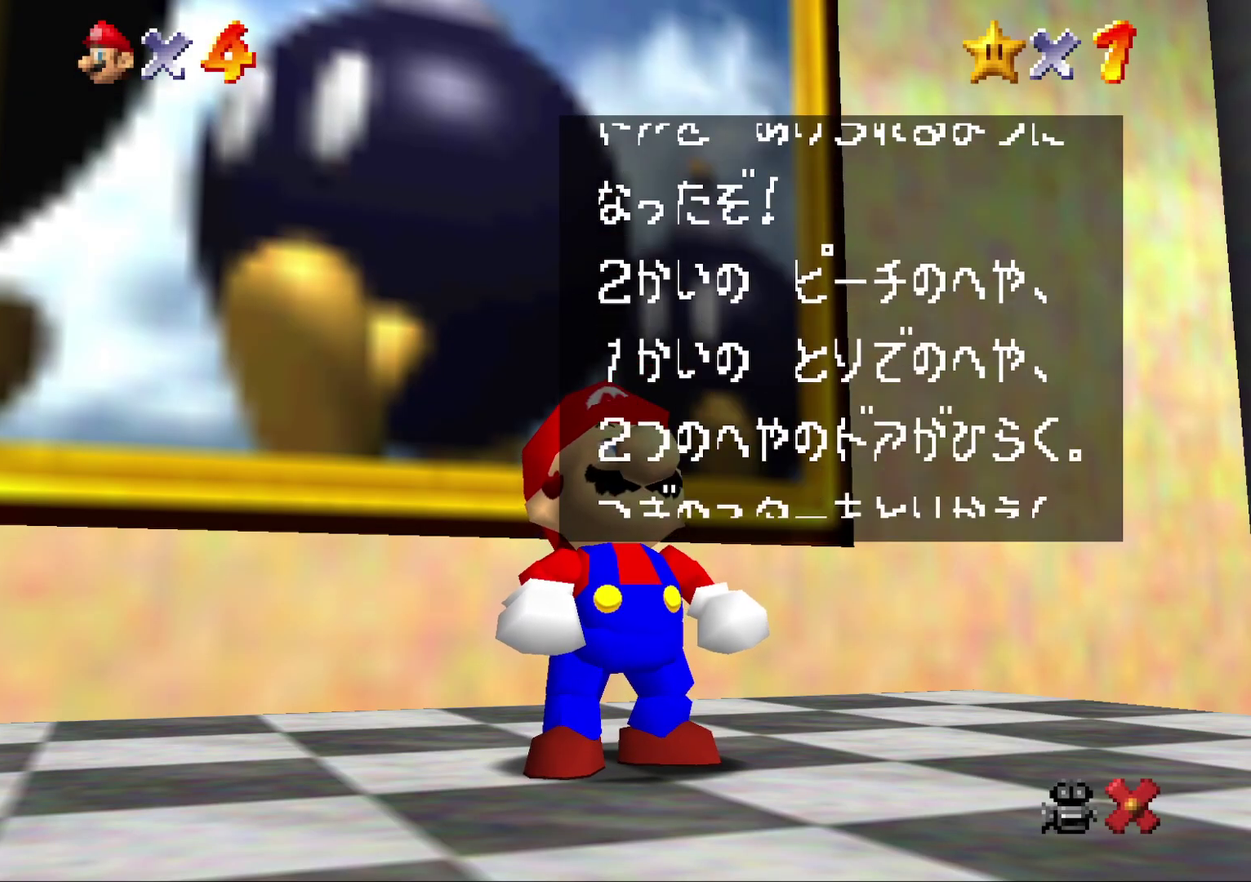
{"buttons": [], "left_stick": "down-right", "events": [[150, "A", "down"], [250, "A", "up"]]}
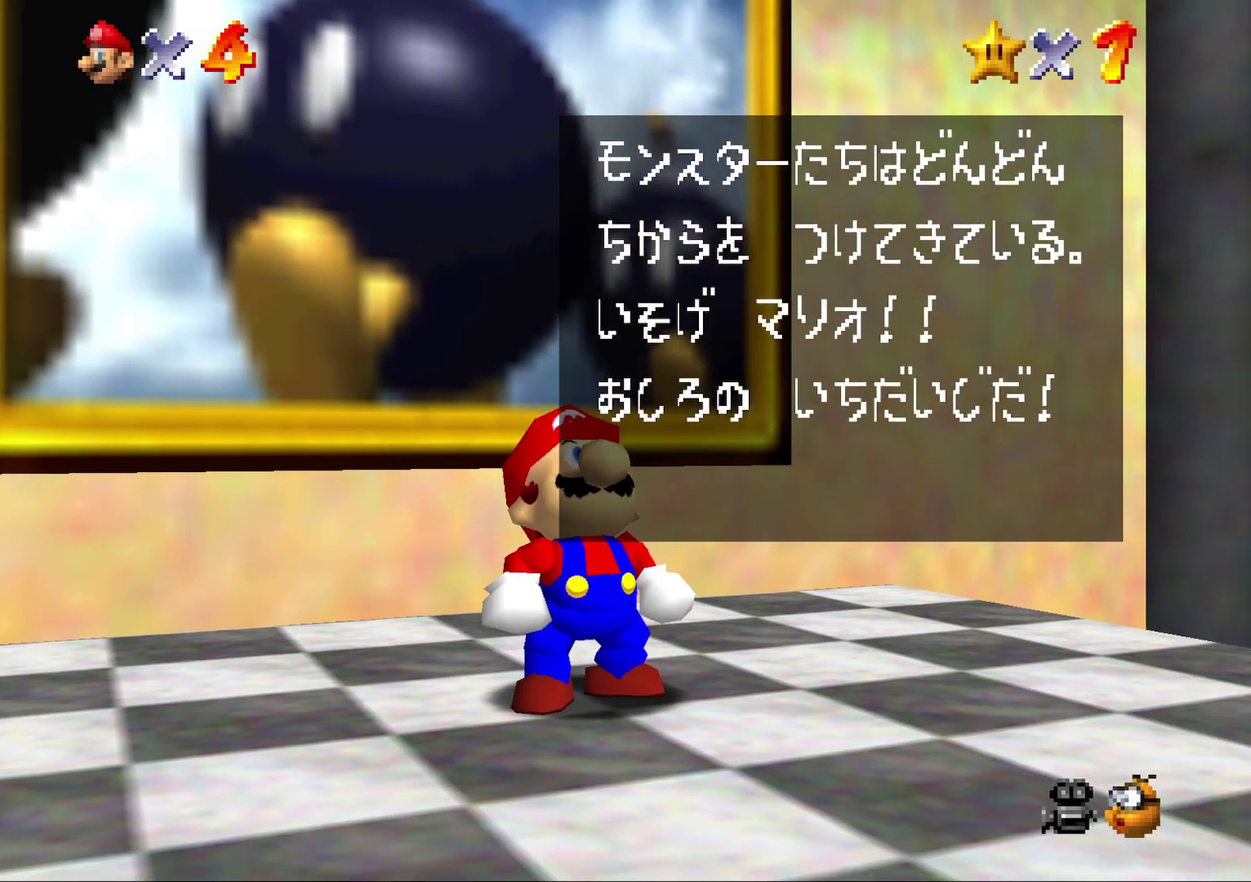
{"buttons": [], "left_stick": "down-right", "events": []}